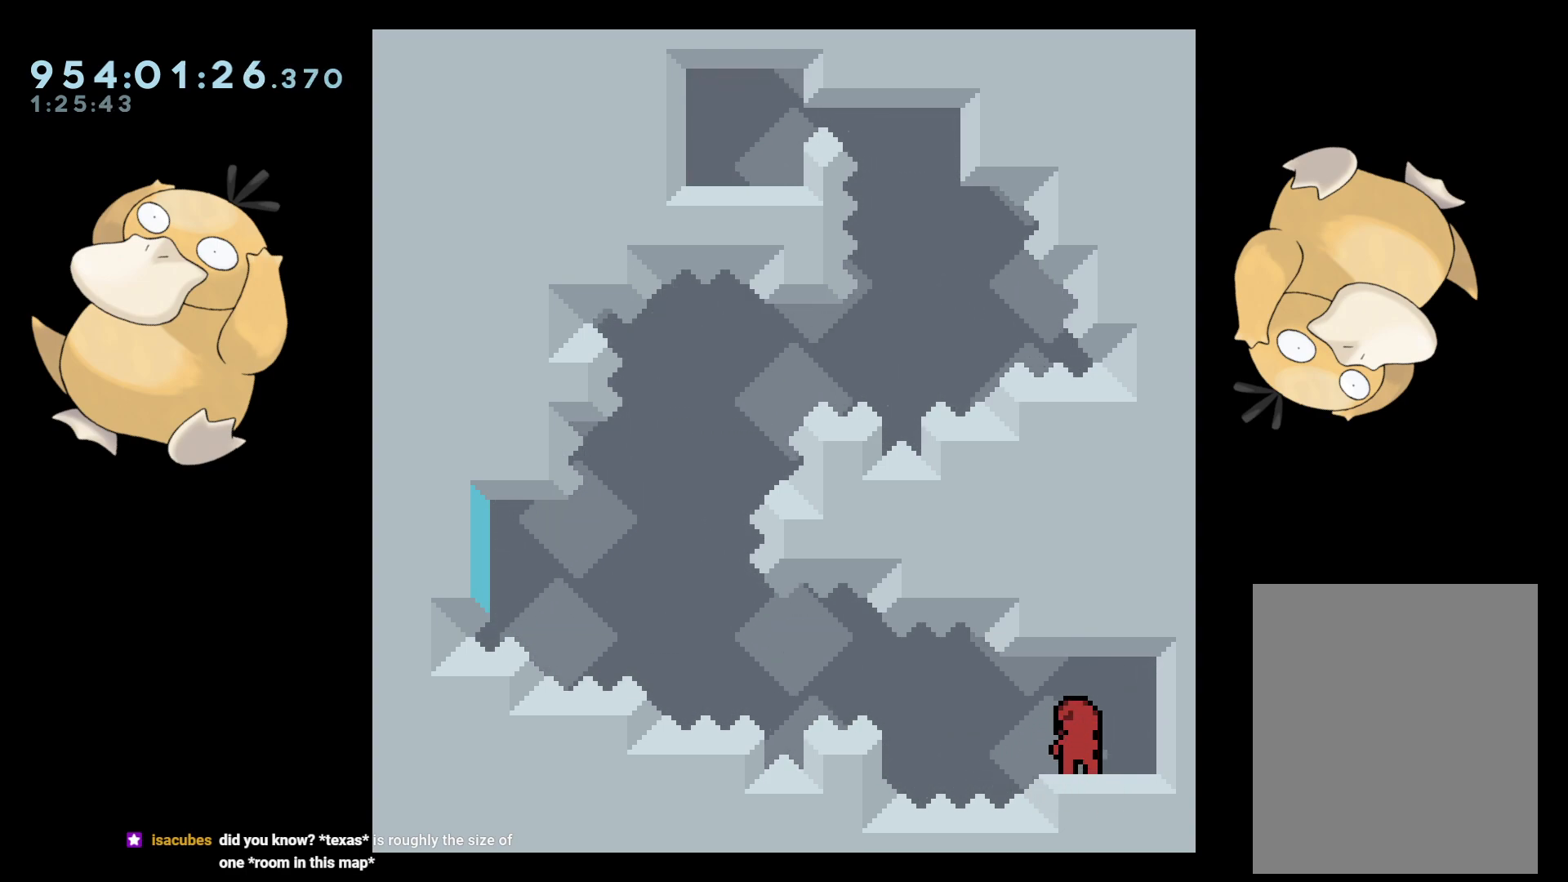
Gameplay with a controller (Nintendo layout); each line is a JSON object with the inputs held at the frame after it. "events" lists button and stick changes between this image and that frame as [ms after this image, input, new state], when the widget could be followed in between. Not read: L3 R3.
{"buttons": ["L2"], "left_stick": "center", "right_stick": "center", "events": []}
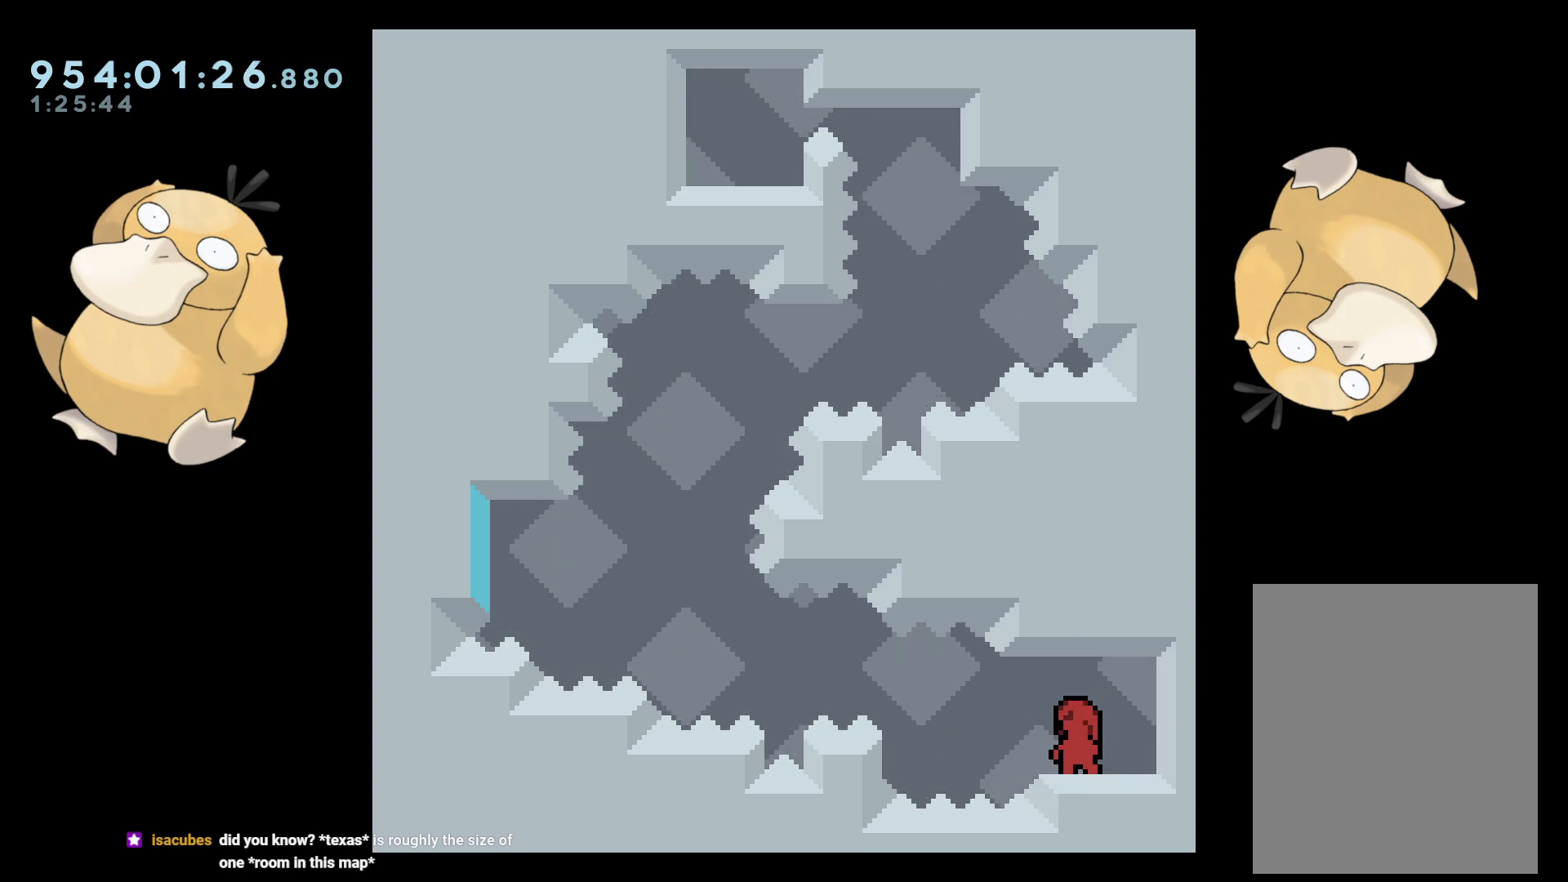
{"buttons": ["L2"], "left_stick": "center", "right_stick": "center", "events": []}
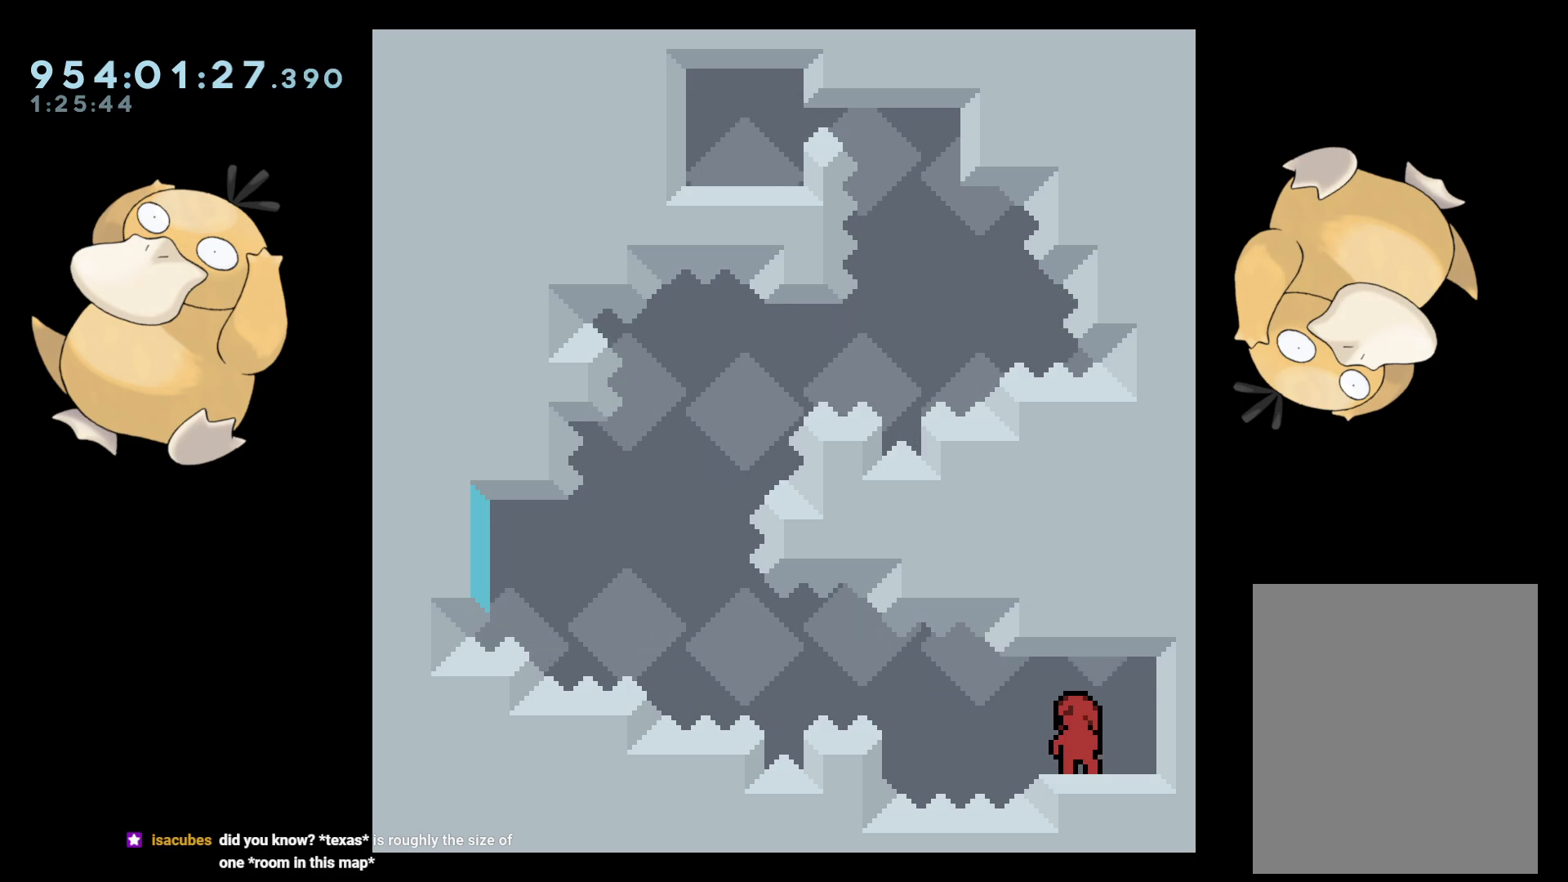
{"buttons": ["L2"], "left_stick": "center", "right_stick": "center", "events": []}
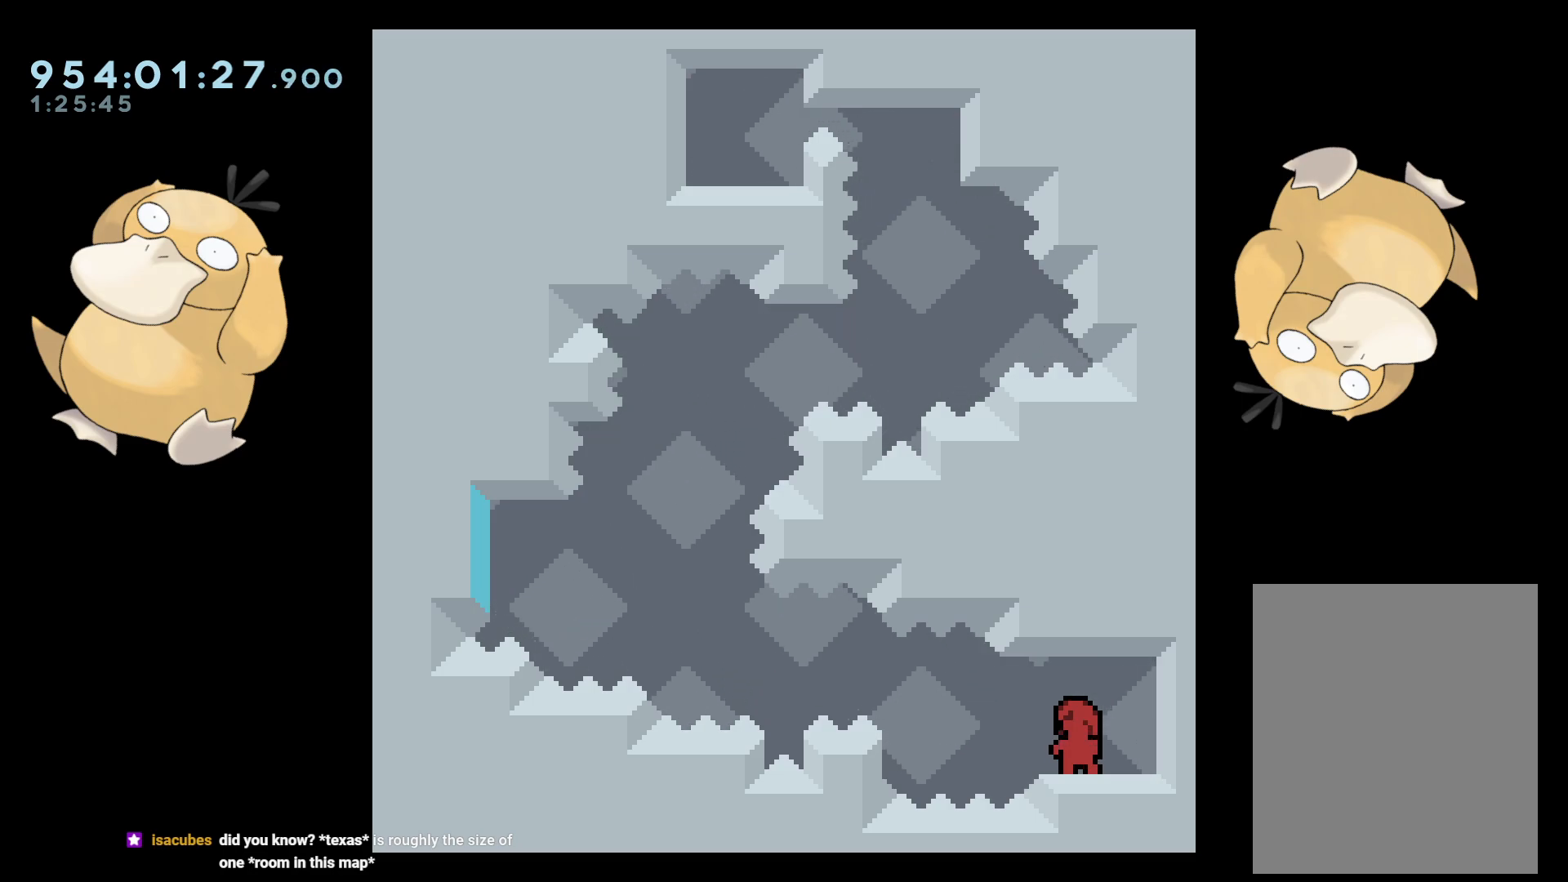
{"buttons": ["L2"], "left_stick": "center", "right_stick": "center", "events": []}
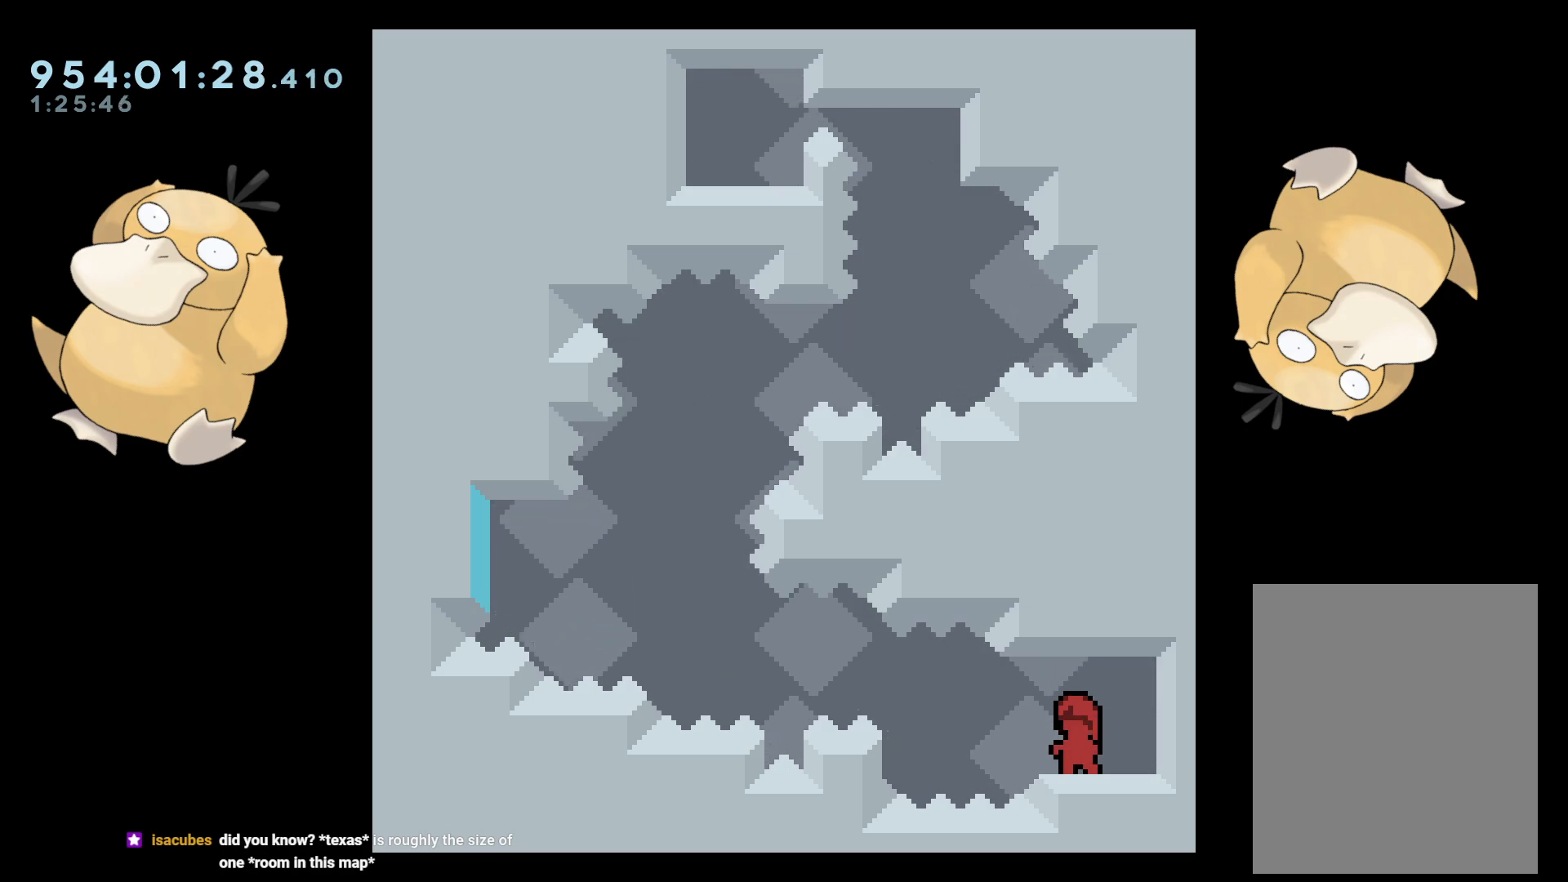
{"buttons": ["L2", "DPAD_DOWN", "DPAD_RIGHT"], "left_stick": "center", "right_stick": "center", "events": [[350, "DPAD_DOWN", "down"], [417, "DPAD_RIGHT", "down"]]}
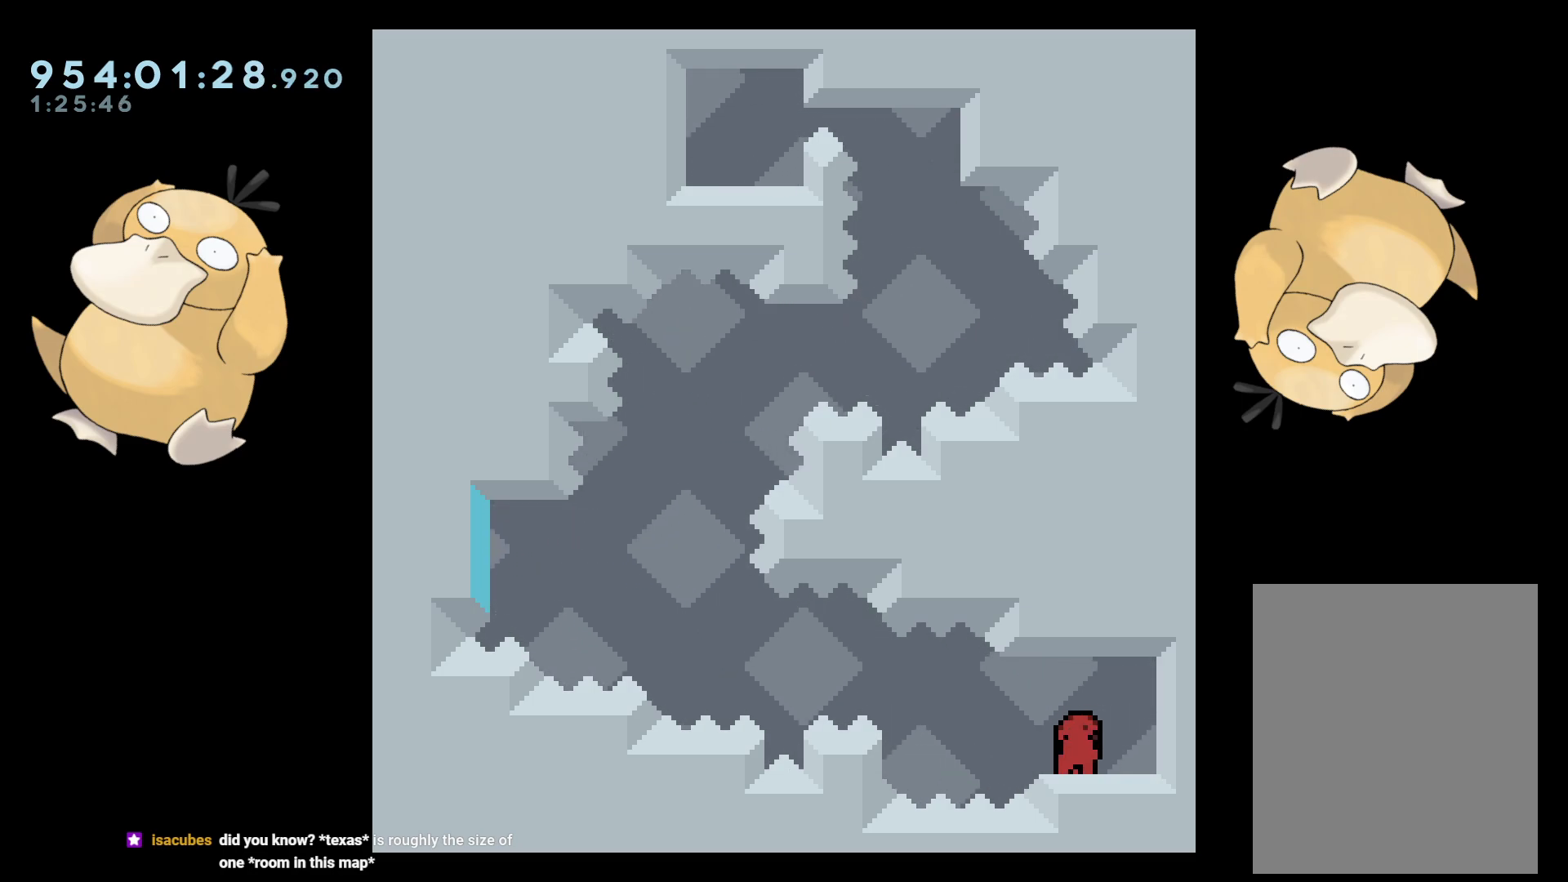
{"buttons": ["L2", "R2", "DPAD_LEFT"], "left_stick": "center", "right_stick": "center", "events": [[183, "Y", "down"], [300, "Y", "up"], [333, "DPAD_RIGHT", "up"], [367, "DPAD_LEFT", "down"], [383, "B", "down"], [383, "DPAD_DOWN", "up"], [483, "B", "up"], [483, "R2", "down"]]}
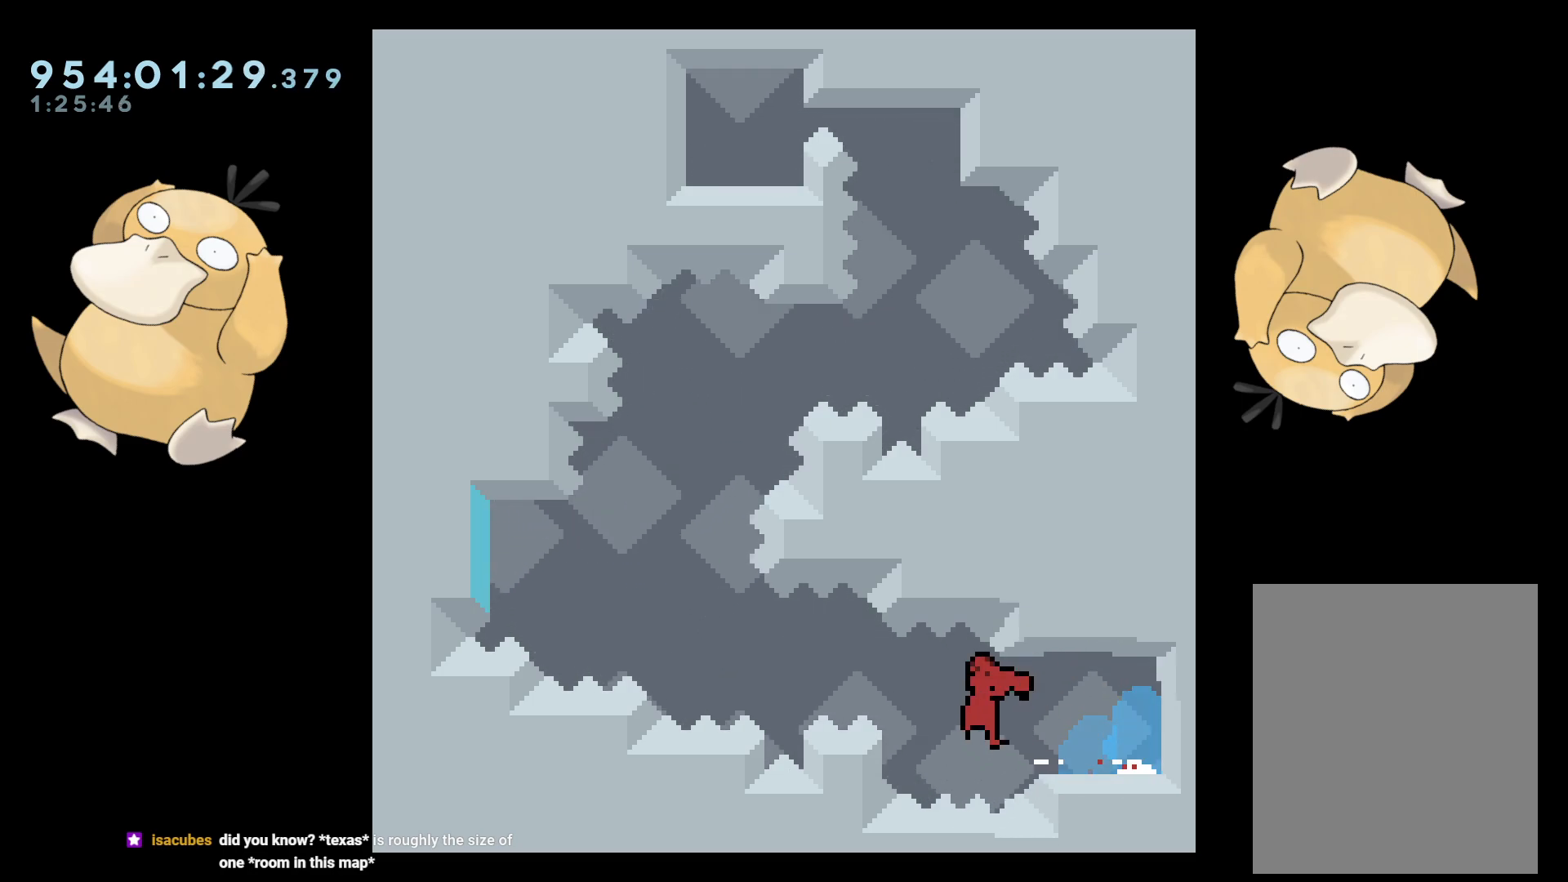
{"buttons": ["A", "L2"], "left_stick": "center", "right_stick": "center", "events": [[383, "DPAD_LEFT", "up"], [383, "R2", "up"], [417, "B", "down"], [450, "A", "down"], [467, "B", "up"]]}
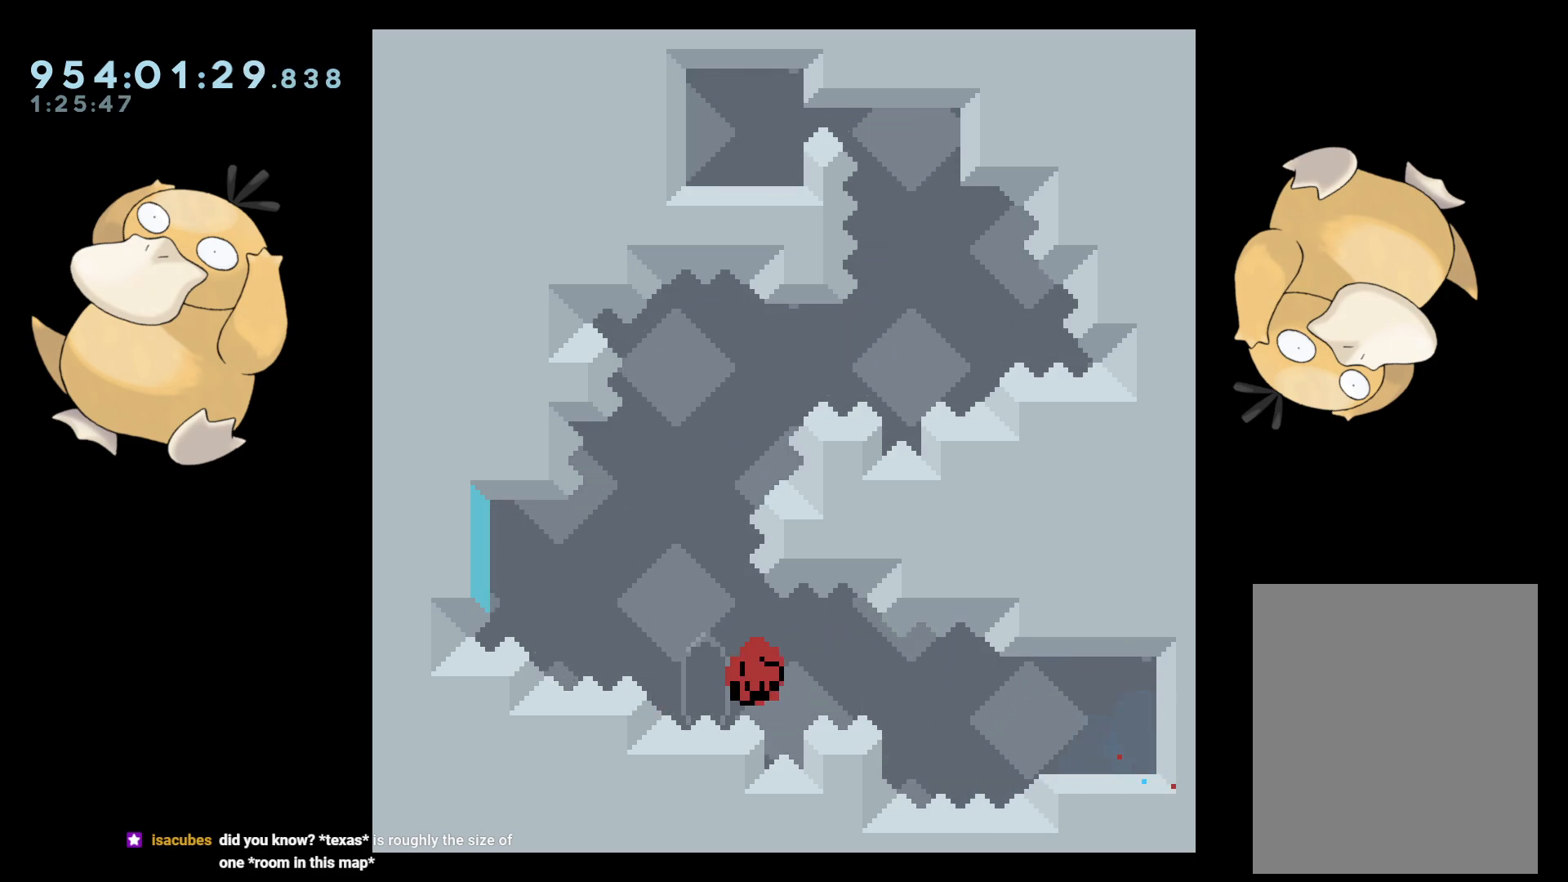
{"buttons": ["L2"], "left_stick": "center", "right_stick": "center", "events": [[50, "A", "up"], [67, "A", "down"], [233, "A", "up"]]}
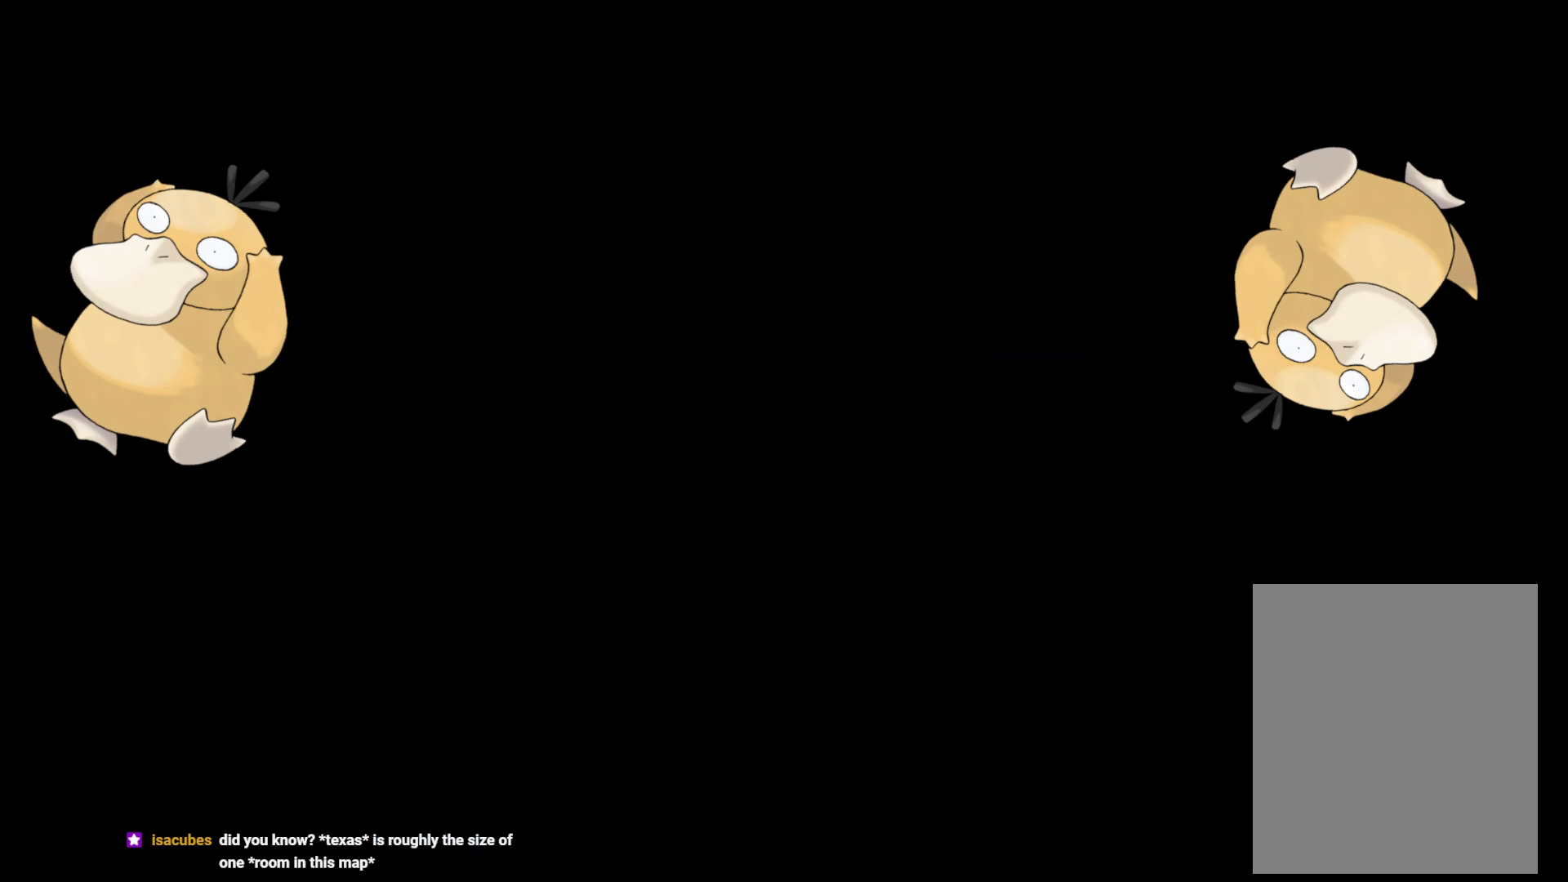
{"buttons": ["L2", "DPAD_DOWN", "DPAD_RIGHT"], "left_stick": "center", "right_stick": "center", "events": [[100, "DPAD_DOWN", "down"], [133, "DPAD_RIGHT", "down"]]}
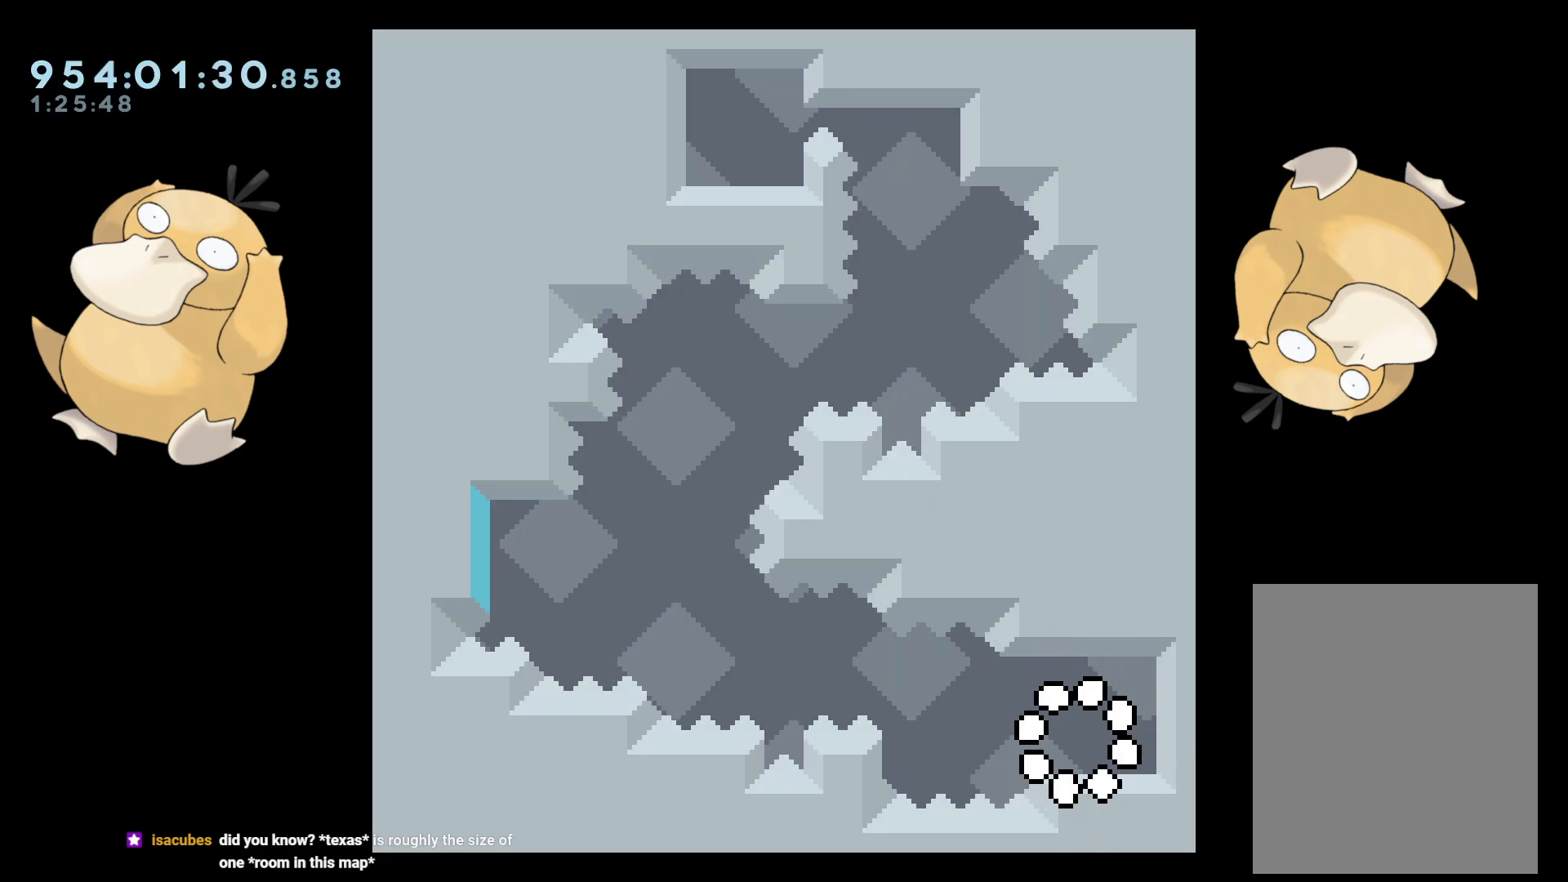
{"buttons": ["L2", "DPAD_LEFT"], "left_stick": "center", "right_stick": "center", "events": [[167, "Y", "down"], [267, "Y", "up"], [317, "DPAD_RIGHT", "up"], [350, "B", "down"], [350, "DPAD_LEFT", "down"], [417, "B", "up"], [417, "DPAD_DOWN", "up"]]}
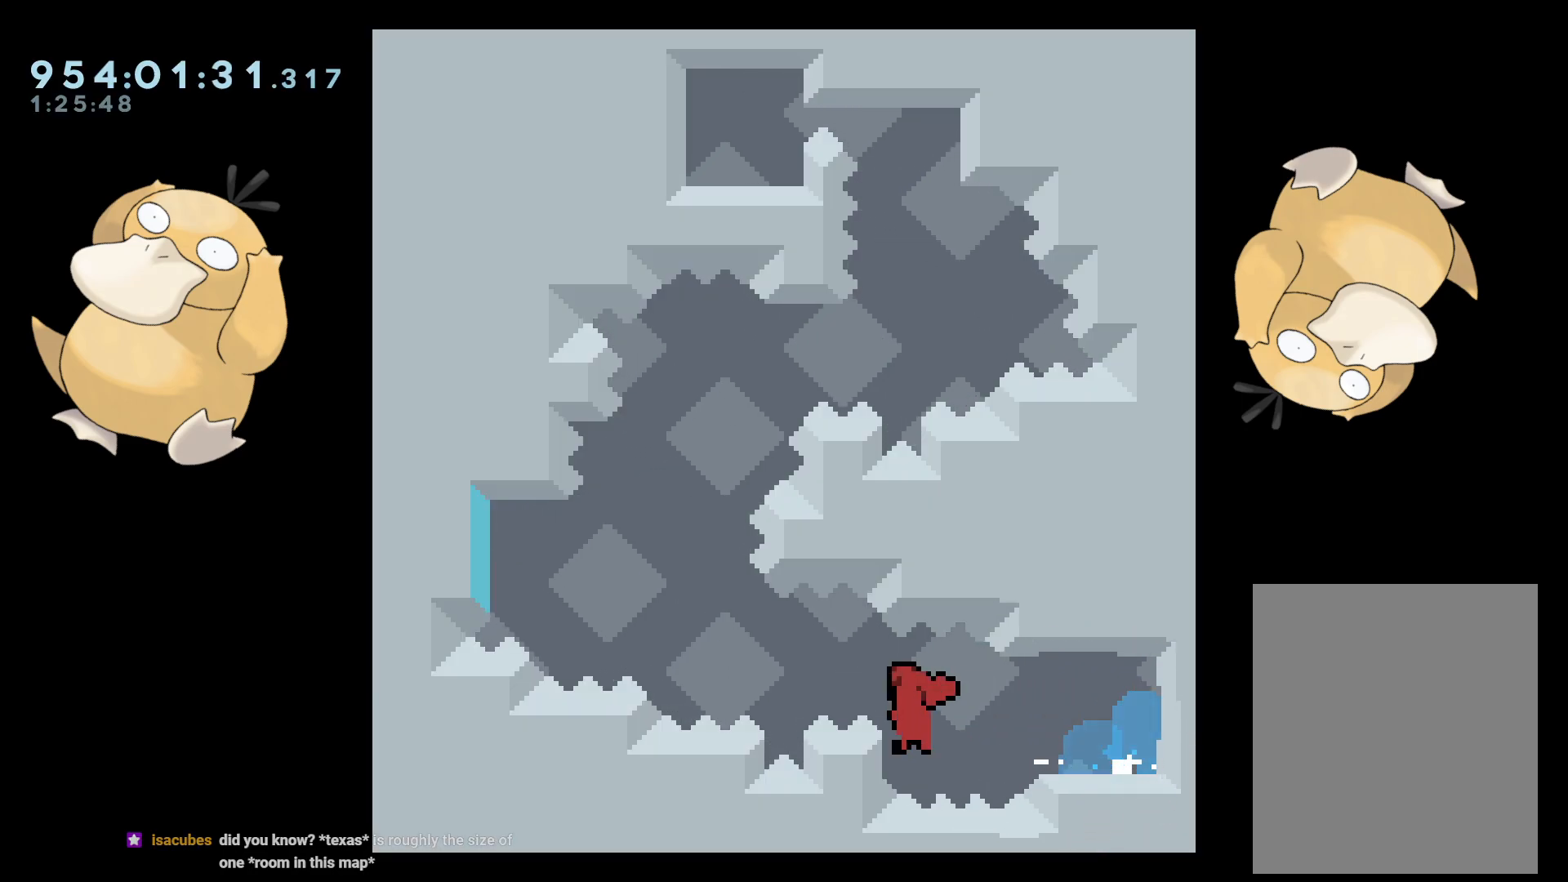
{"buttons": ["B", "L2", "DPAD_RIGHT"], "left_stick": "center", "right_stick": "center", "events": [[17, "R2", "down"], [333, "R2", "up"], [350, "B", "down"], [350, "DPAD_DOWN", "down"], [367, "DPAD_DOWN", "up"], [367, "DPAD_LEFT", "up"], [367, "DPAD_RIGHT", "down"]]}
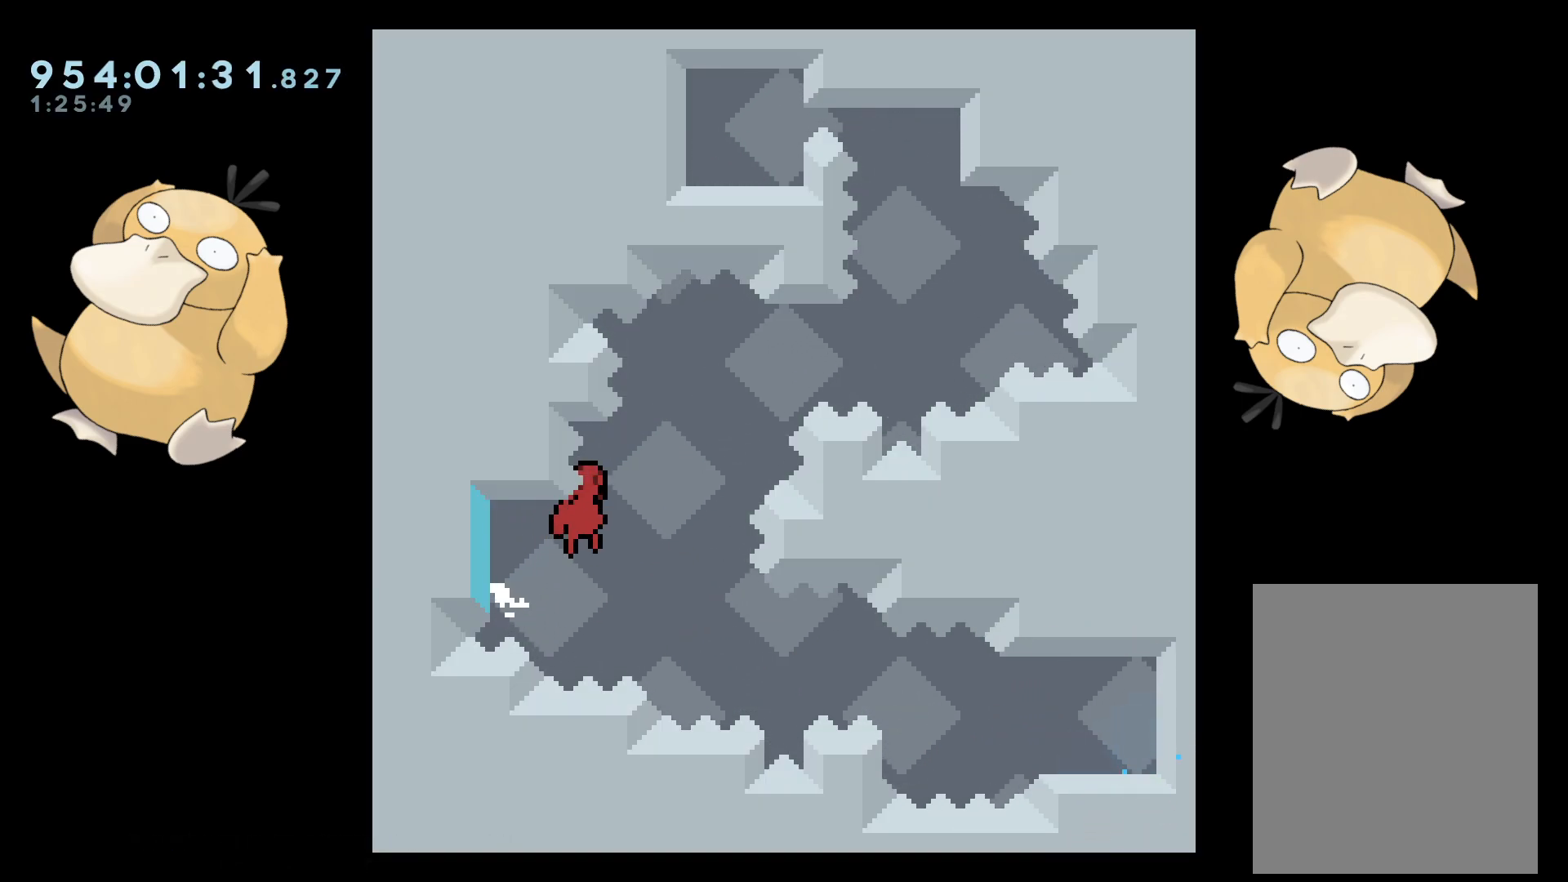
{"buttons": ["L2", "R2", "DPAD_DOWN", "DPAD_RIGHT"], "left_stick": "center", "right_stick": "center", "events": [[17, "DPAD_DOWN", "down"], [217, "B", "up"], [300, "R2", "down"], [317, "DPAD_DOWN", "up"], [333, "DPAD_DOWN", "down"]]}
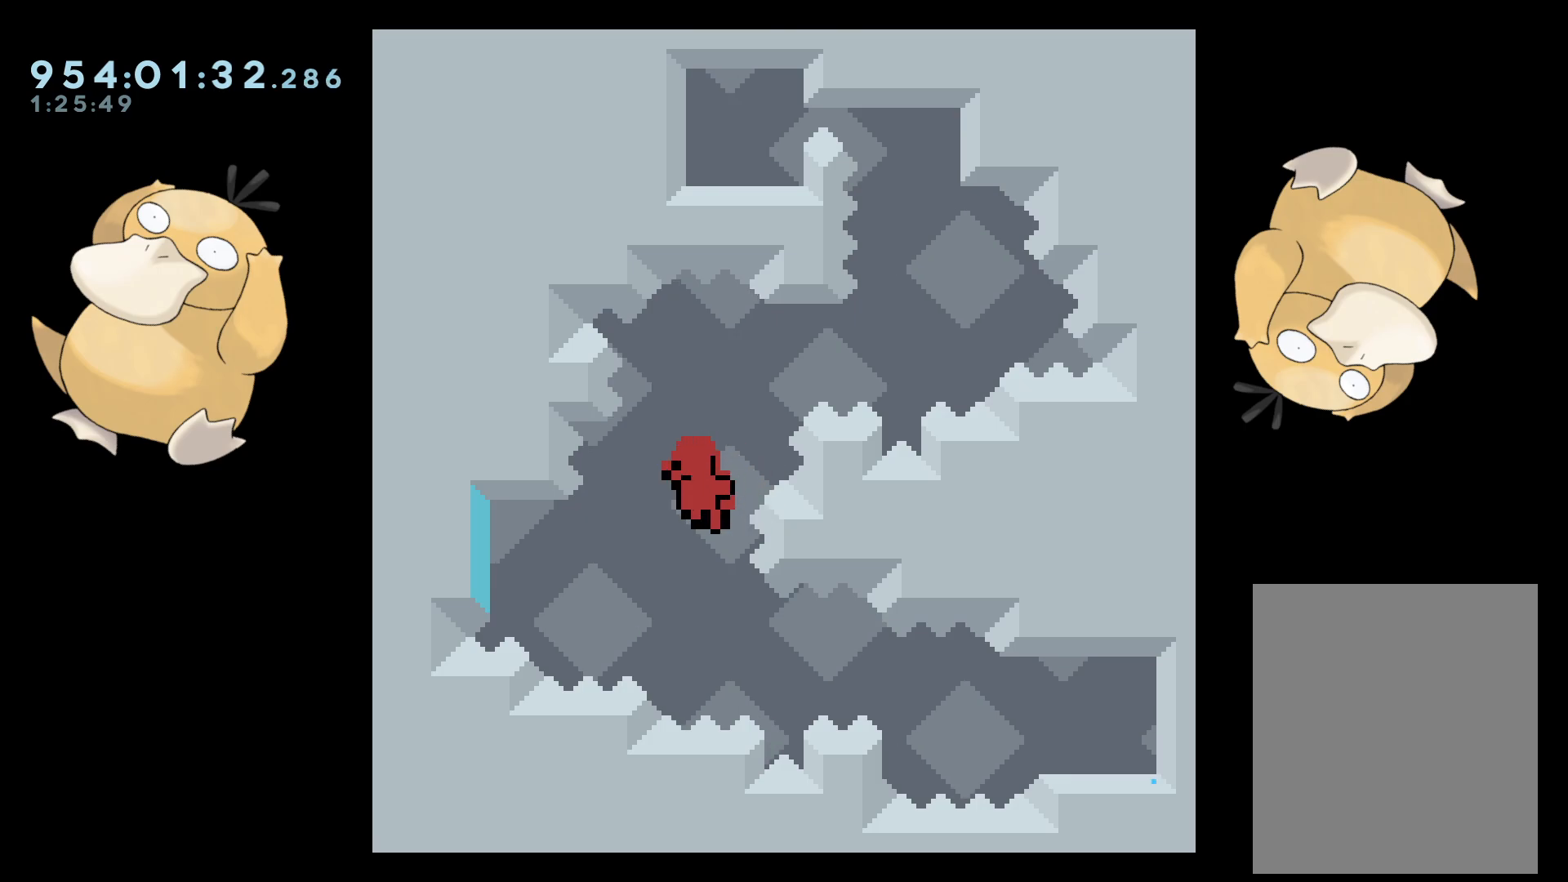
{"buttons": ["L2"], "left_stick": "center", "right_stick": "center", "events": [[133, "A", "down"], [150, "DPAD_DOWN", "up"], [200, "DPAD_RIGHT", "up"], [233, "A", "up"], [233, "R2", "up"], [317, "A", "down"], [417, "A", "up"]]}
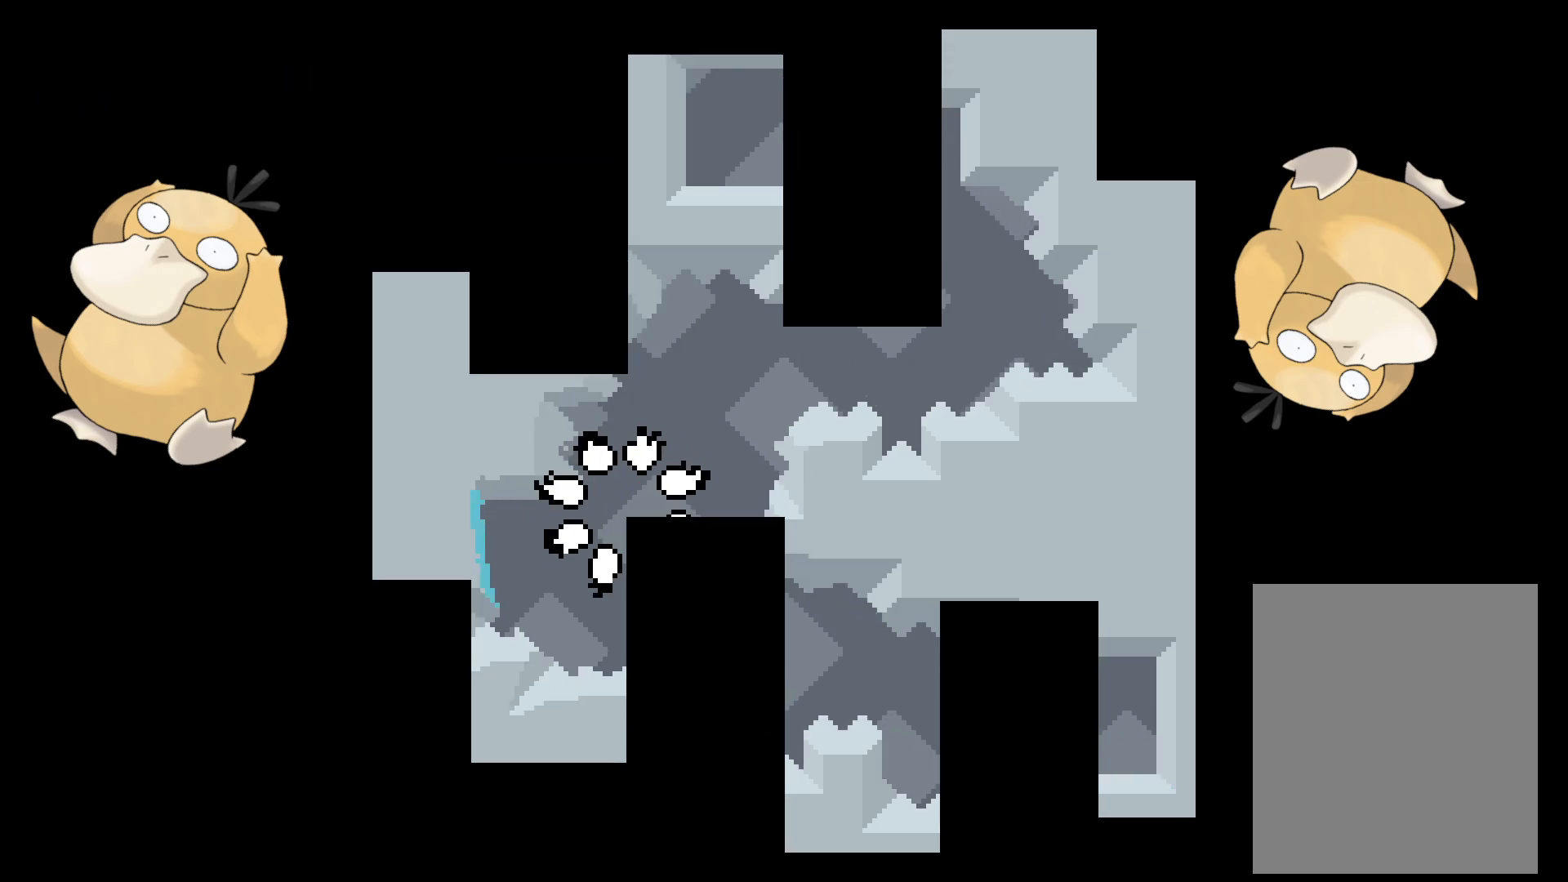
{"buttons": ["L2"], "left_stick": "center", "right_stick": "center", "events": []}
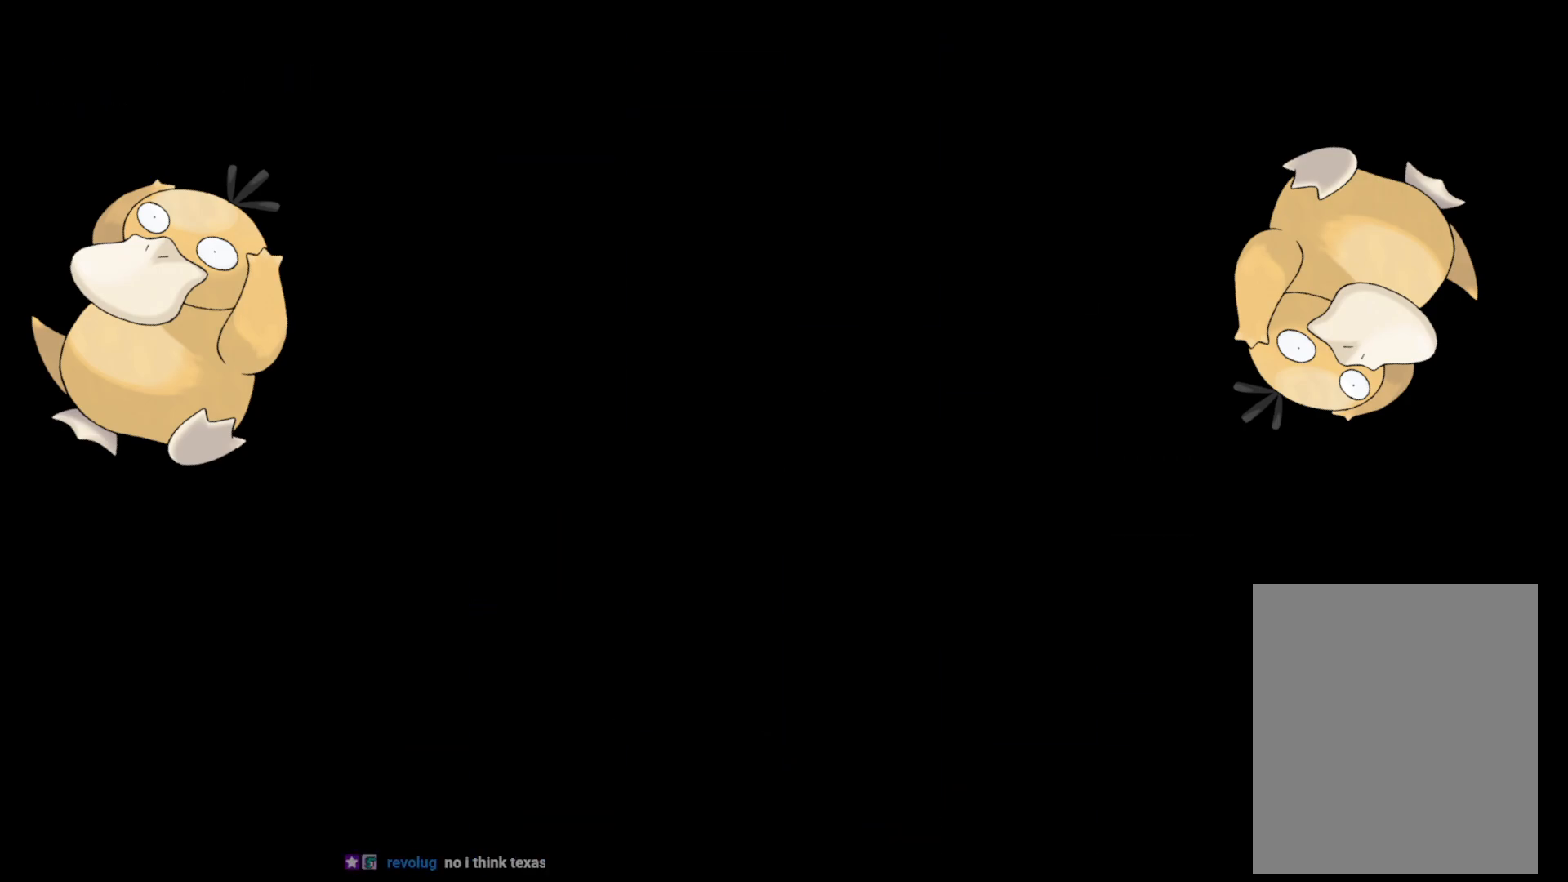
{"buttons": ["Y", "L2", "DPAD_DOWN", "DPAD_RIGHT"], "left_stick": "center", "right_stick": "center", "events": [[283, "DPAD_DOWN", "down"], [283, "DPAD_RIGHT", "down"], [450, "Y", "down"]]}
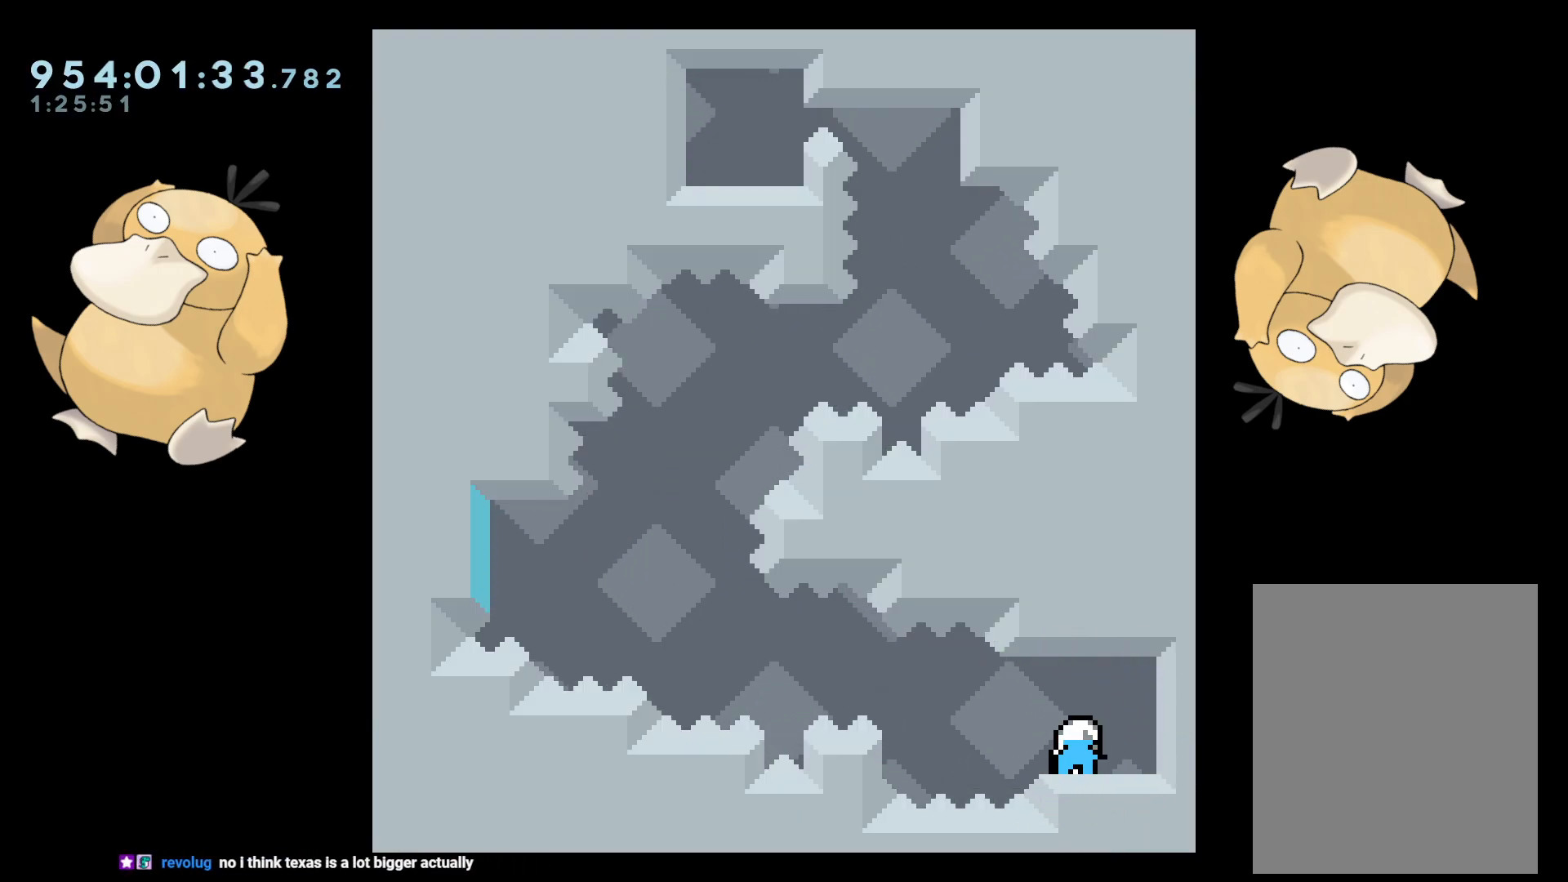
{"buttons": ["L2", "R2", "DPAD_LEFT"], "left_stick": "center", "right_stick": "center", "events": [[50, "Y", "up"], [100, "DPAD_RIGHT", "up"], [133, "DPAD_DOWN", "up"], [133, "DPAD_LEFT", "down"], [150, "B", "down"], [217, "B", "up"], [267, "R2", "down"]]}
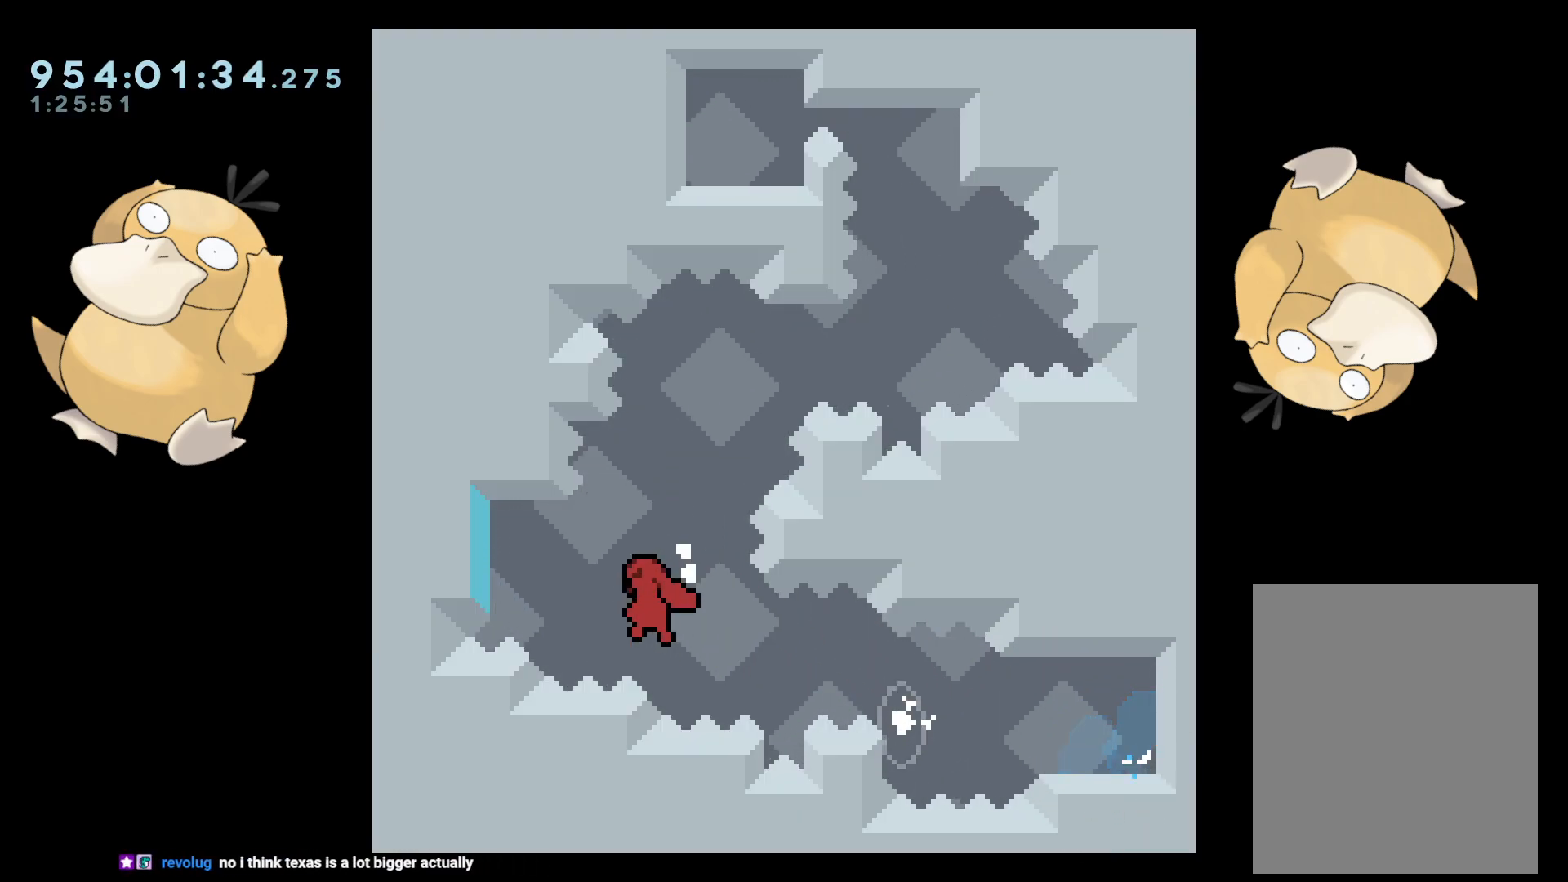
{"buttons": ["B", "L2", "DPAD_DOWN", "DPAD_RIGHT"], "left_stick": "center", "right_stick": "center", "events": [[167, "B", "down"], [167, "DPAD_LEFT", "up"], [167, "DPAD_RIGHT", "down"], [167, "R2", "up"], [317, "DPAD_DOWN", "down"]]}
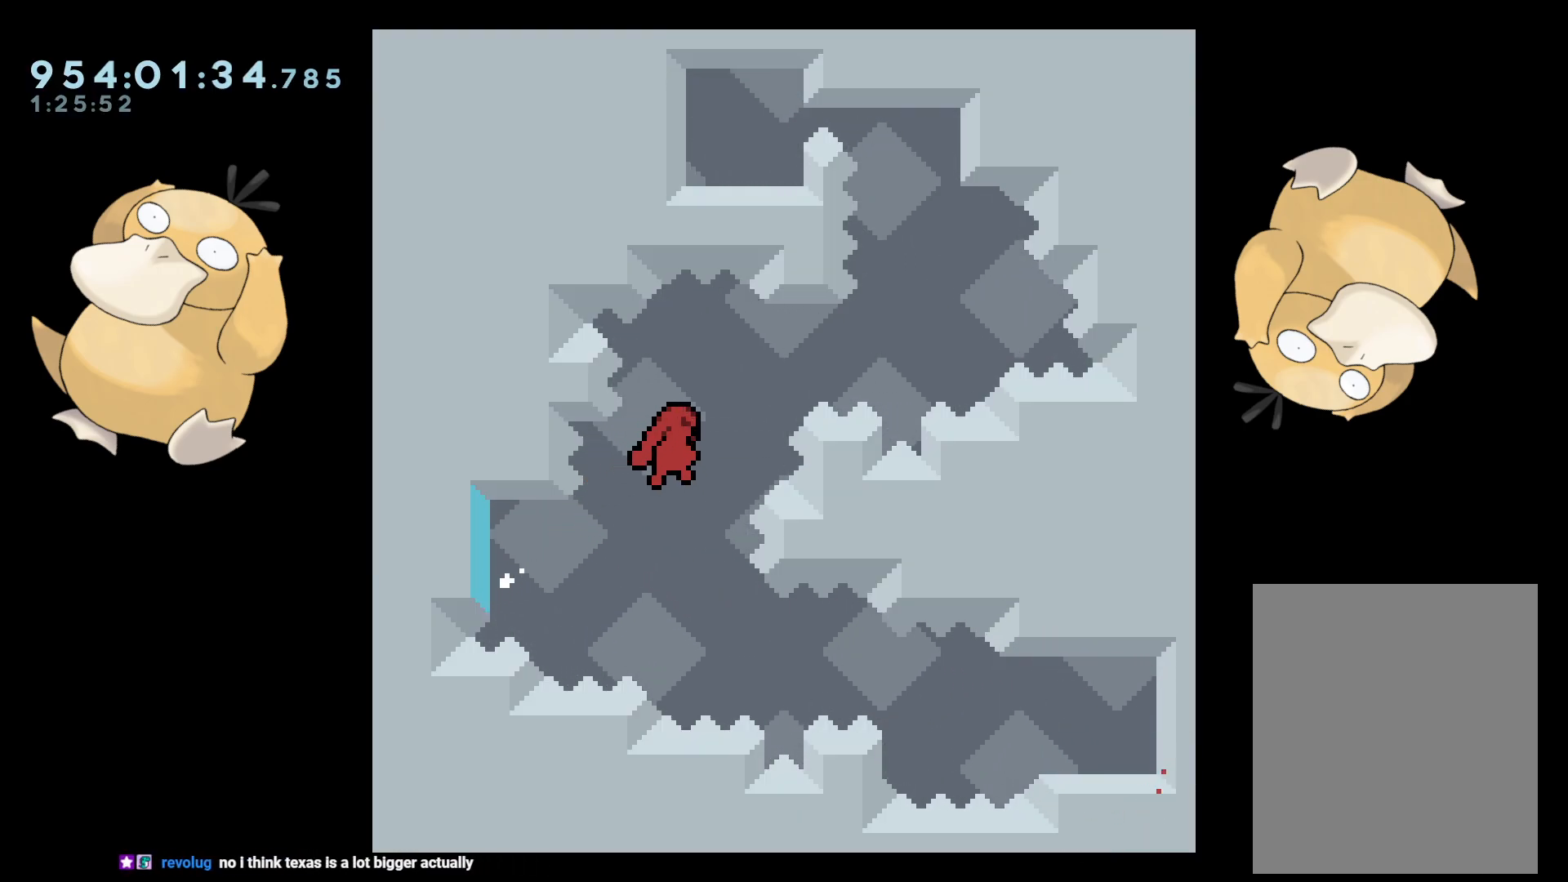
{"buttons": ["B", "L2", "R2", "DPAD_DOWN", "DPAD_RIGHT"], "left_stick": "center", "right_stick": "center", "events": [[133, "R2", "down"]]}
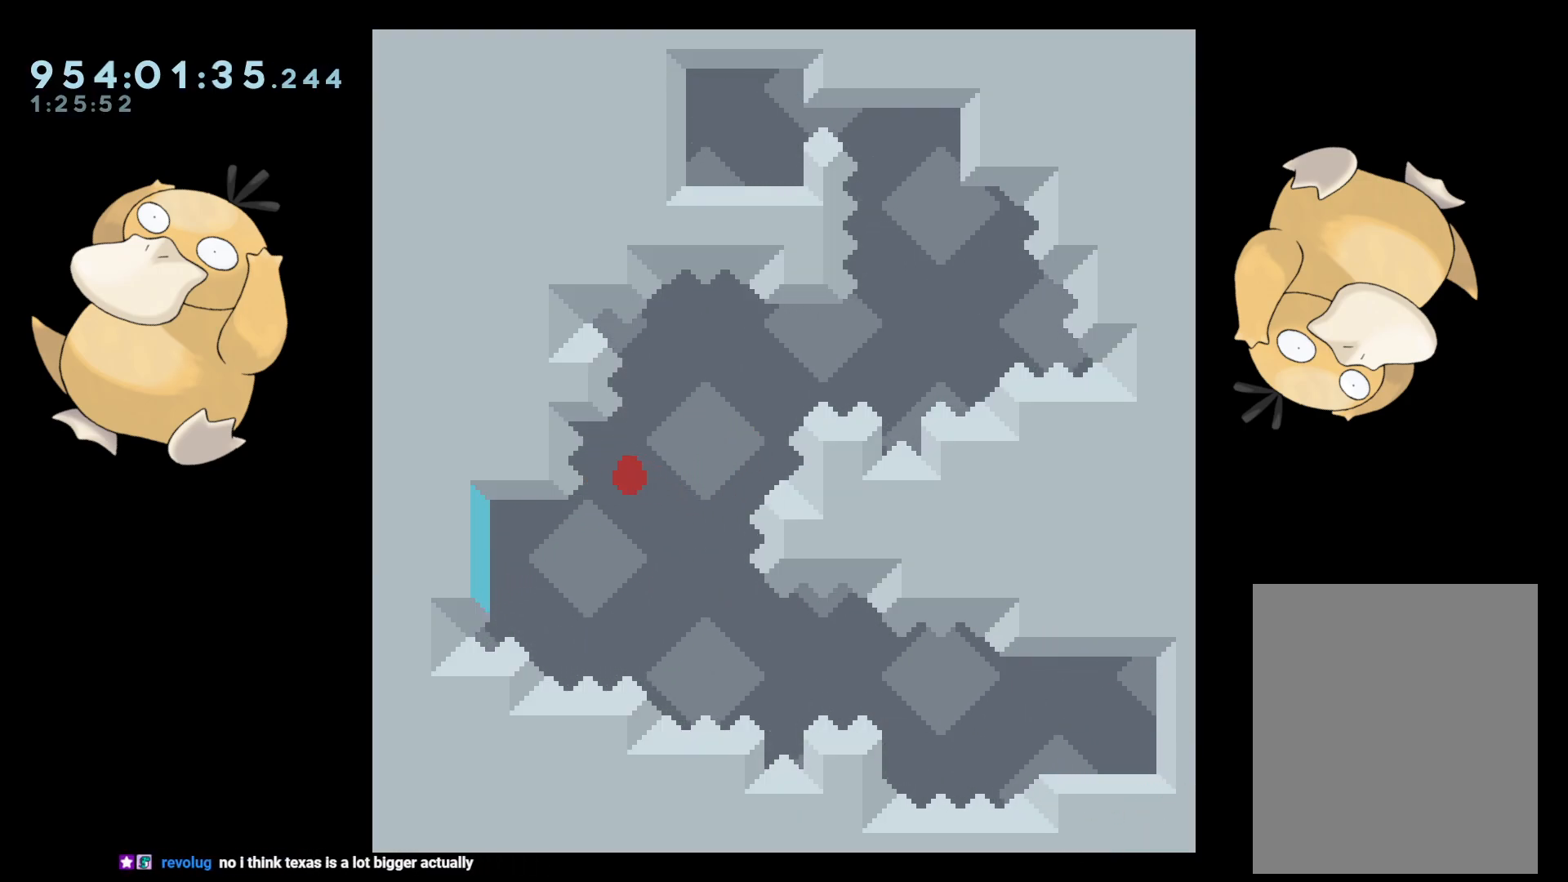
{"buttons": ["L2"], "left_stick": "center", "right_stick": "center", "events": [[17, "A", "down"], [50, "B", "up"], [50, "DPAD_DOWN", "up"], [67, "R2", "up"], [83, "DPAD_RIGHT", "up"], [300, "A", "up"]]}
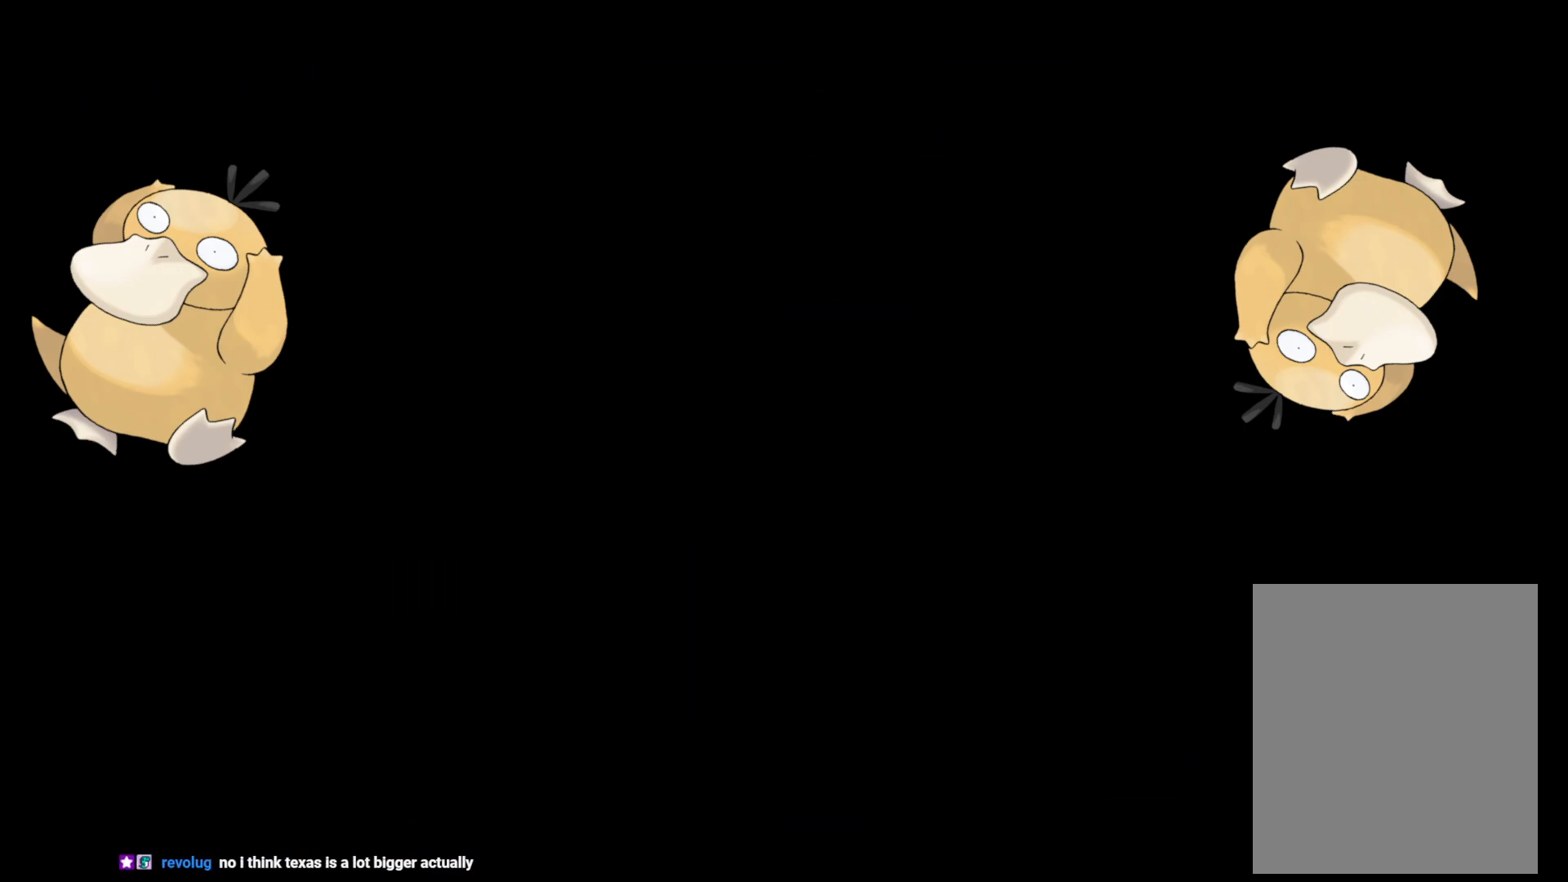
{"buttons": ["L2"], "left_stick": "center", "right_stick": "center", "events": []}
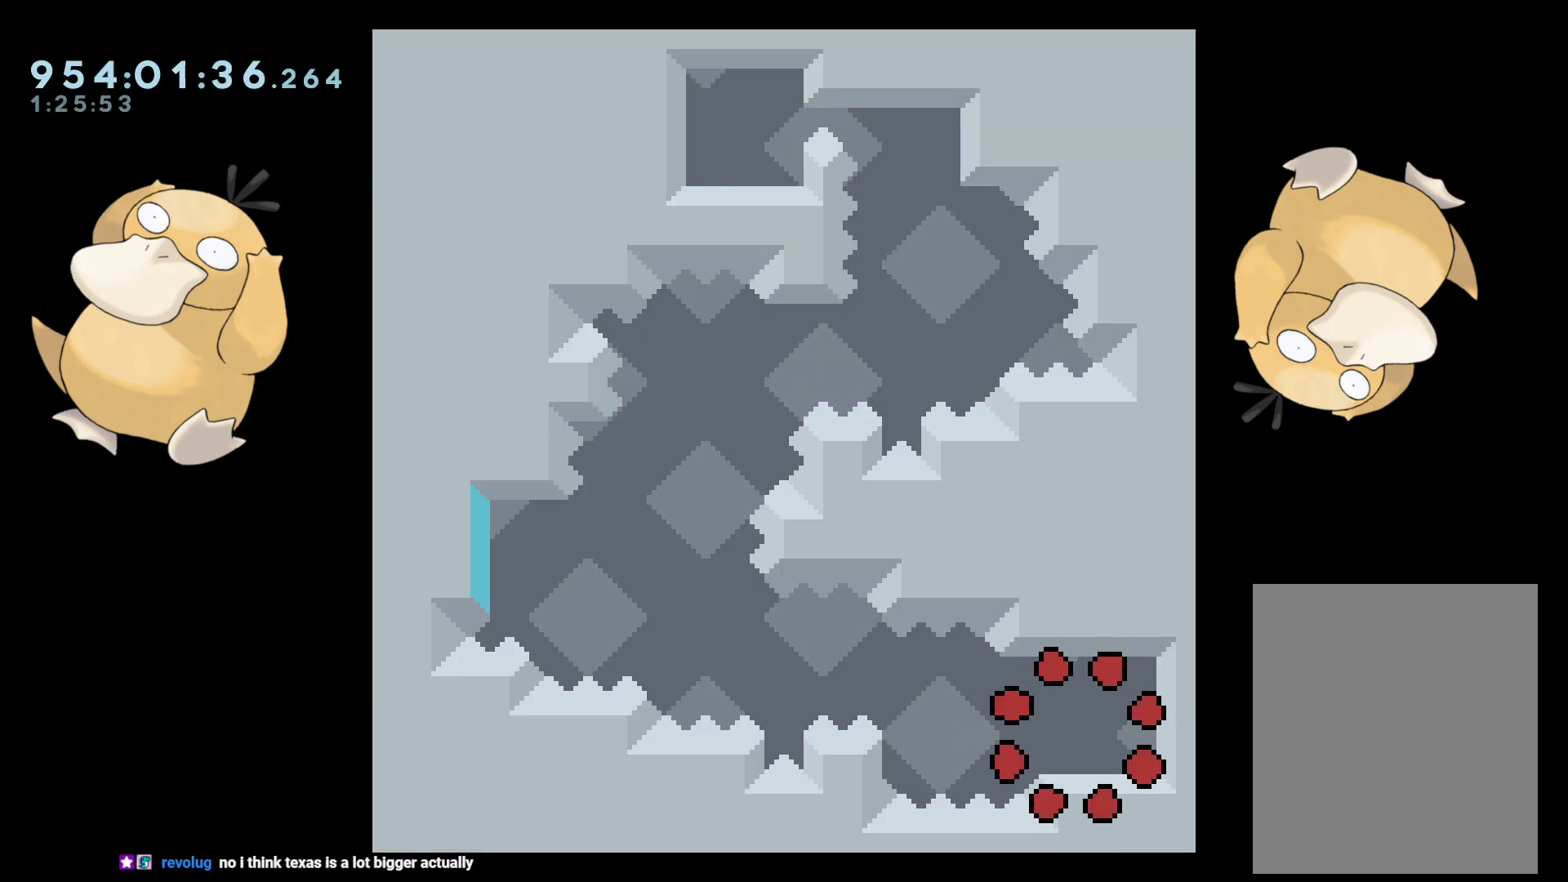
{"buttons": ["L2", "DPAD_LEFT"], "left_stick": "center", "right_stick": "center", "events": [[233, "DPAD_DOWN", "down"], [233, "DPAD_RIGHT", "down"], [233, "Y", "down"], [350, "DPAD_RIGHT", "up"], [350, "Y", "up"], [383, "DPAD_LEFT", "down"], [400, "B", "down"], [417, "DPAD_DOWN", "up"], [483, "B", "up"]]}
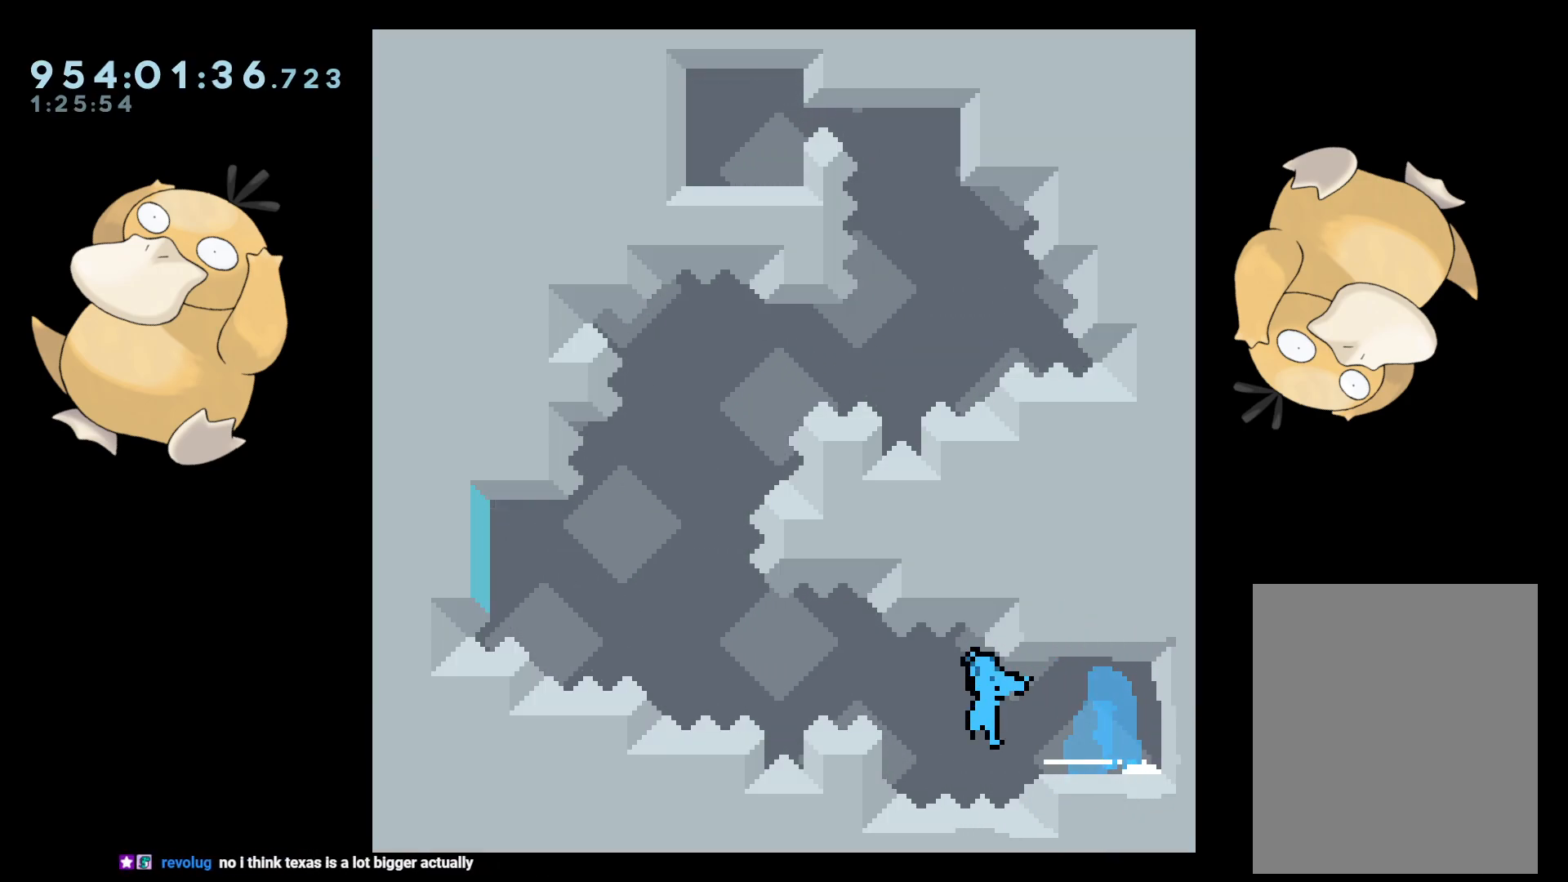
{"buttons": ["B", "L2", "DPAD_RIGHT"], "left_stick": "center", "right_stick": "center", "events": [[50, "R2", "down"], [400, "DPAD_DOWN", "down"], [400, "DPAD_LEFT", "up"], [400, "R2", "up"], [417, "B", "down"], [417, "DPAD_DOWN", "up"], [417, "DPAD_RIGHT", "down"]]}
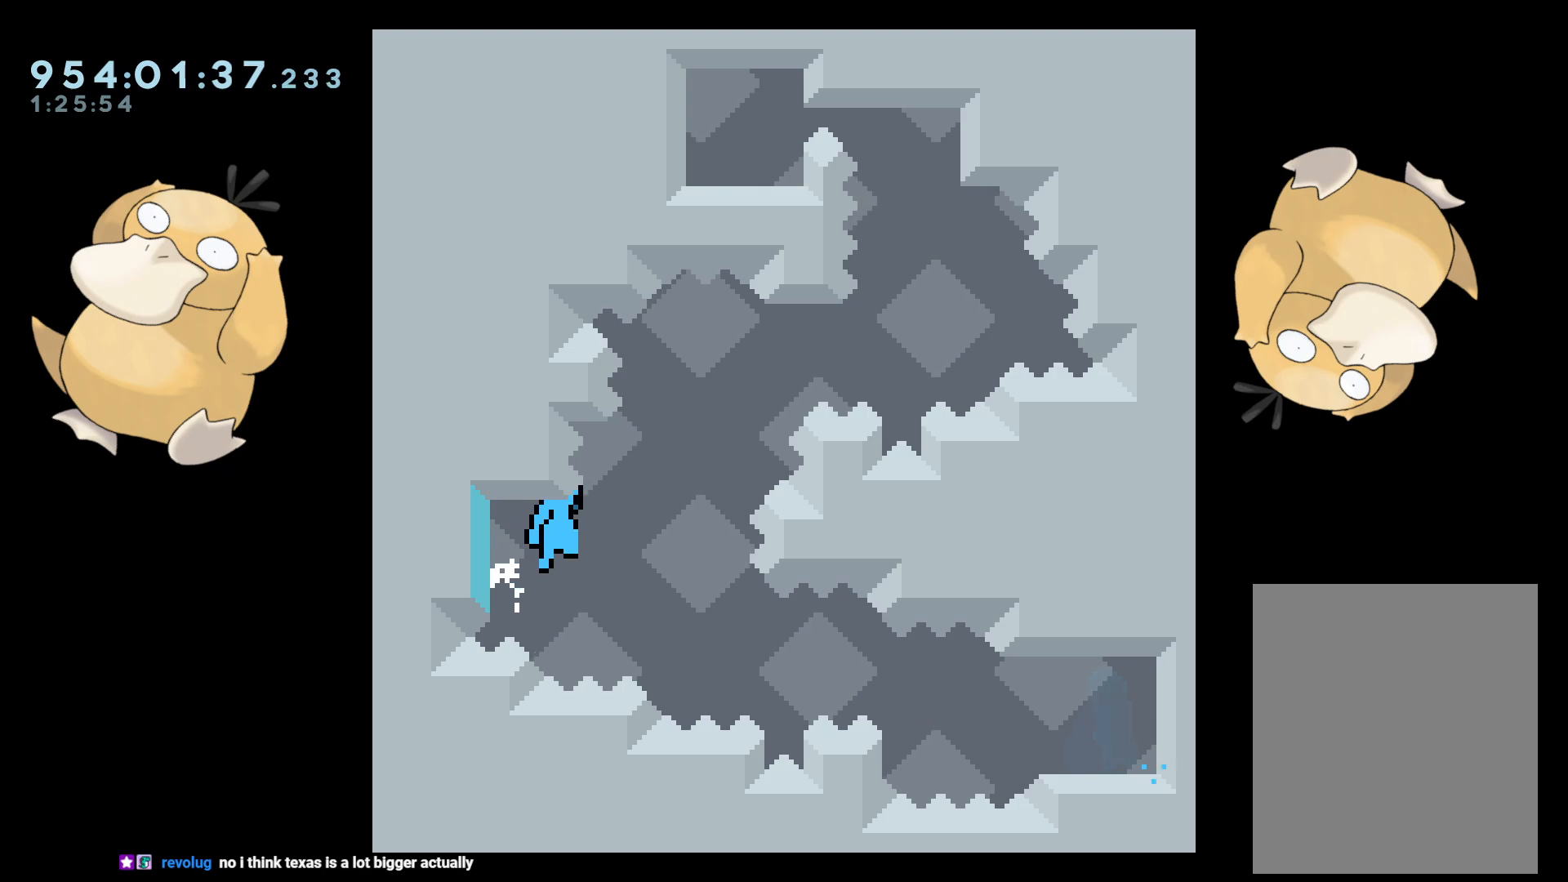
{"buttons": ["B", "L2", "DPAD_DOWN", "DPAD_RIGHT"], "left_stick": "center", "right_stick": "center", "events": [[67, "DPAD_DOWN", "down"], [317, "B", "up"], [367, "B", "down"], [433, "DPAD_DOWN", "up"], [500, "DPAD_DOWN", "down"]]}
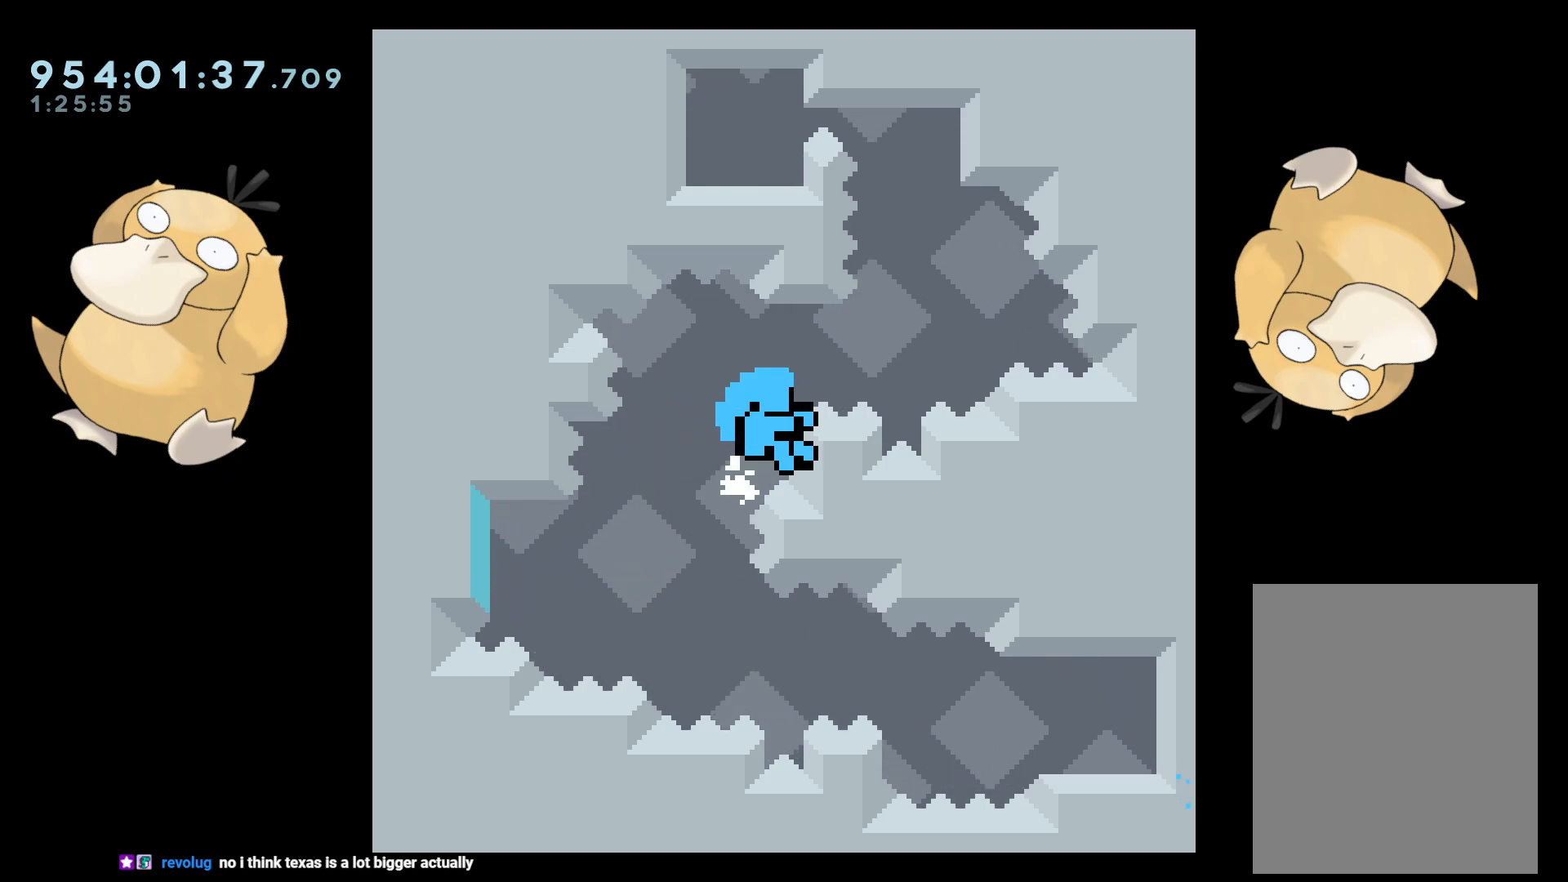
{"buttons": ["A", "L2"], "left_stick": "center", "right_stick": "center", "events": [[283, "A", "down"], [283, "DPAD_DOWN", "up"], [317, "B", "up"], [317, "DPAD_RIGHT", "up"]]}
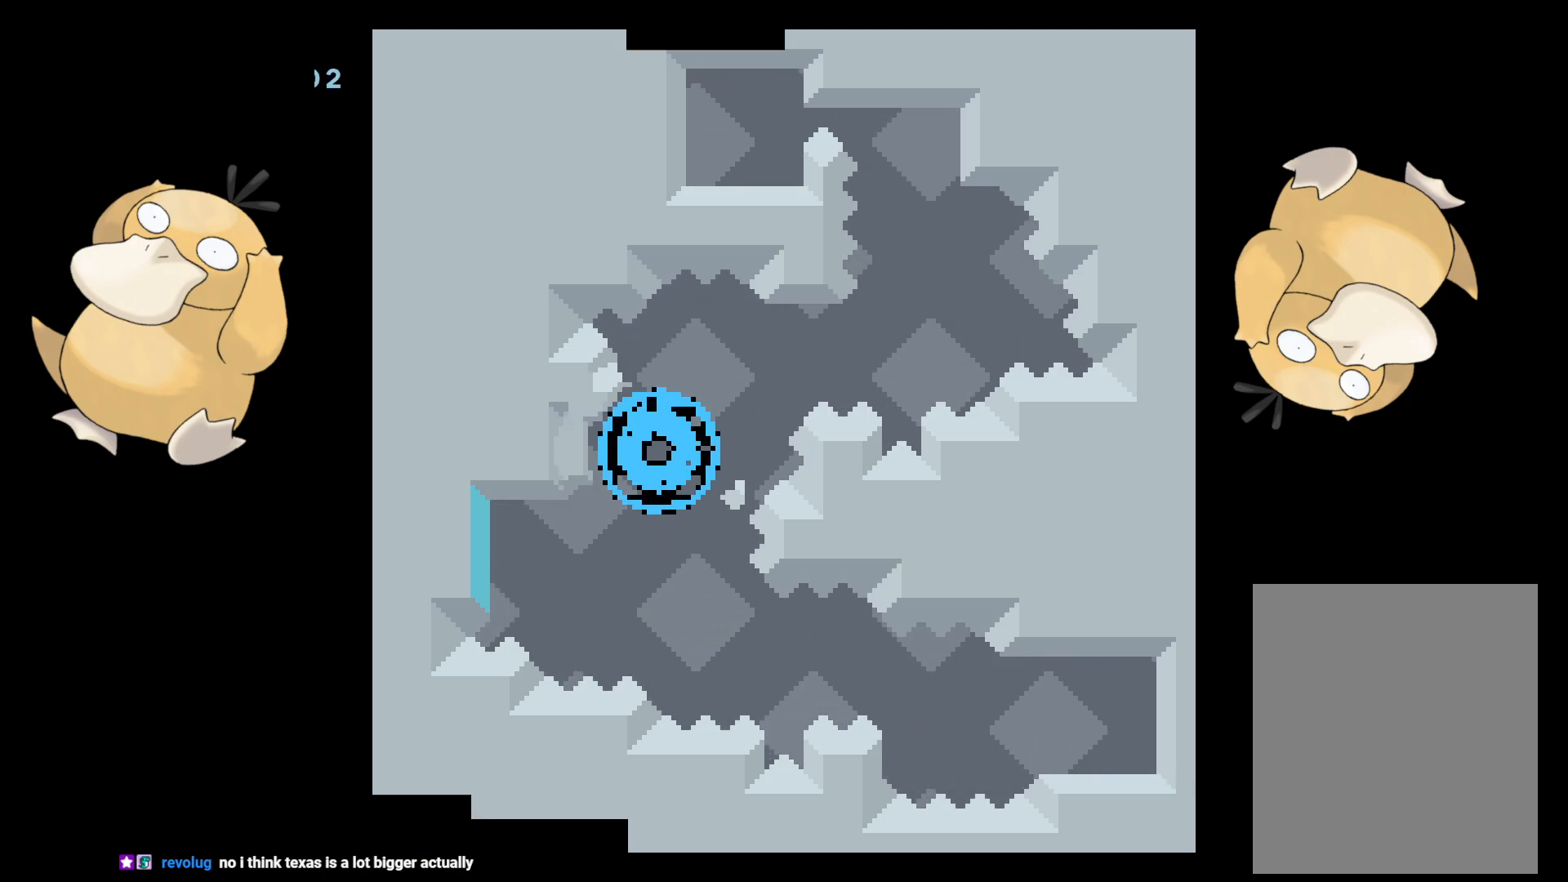
{"buttons": ["L2"], "left_stick": "center", "right_stick": "center", "events": [[67, "A", "up"]]}
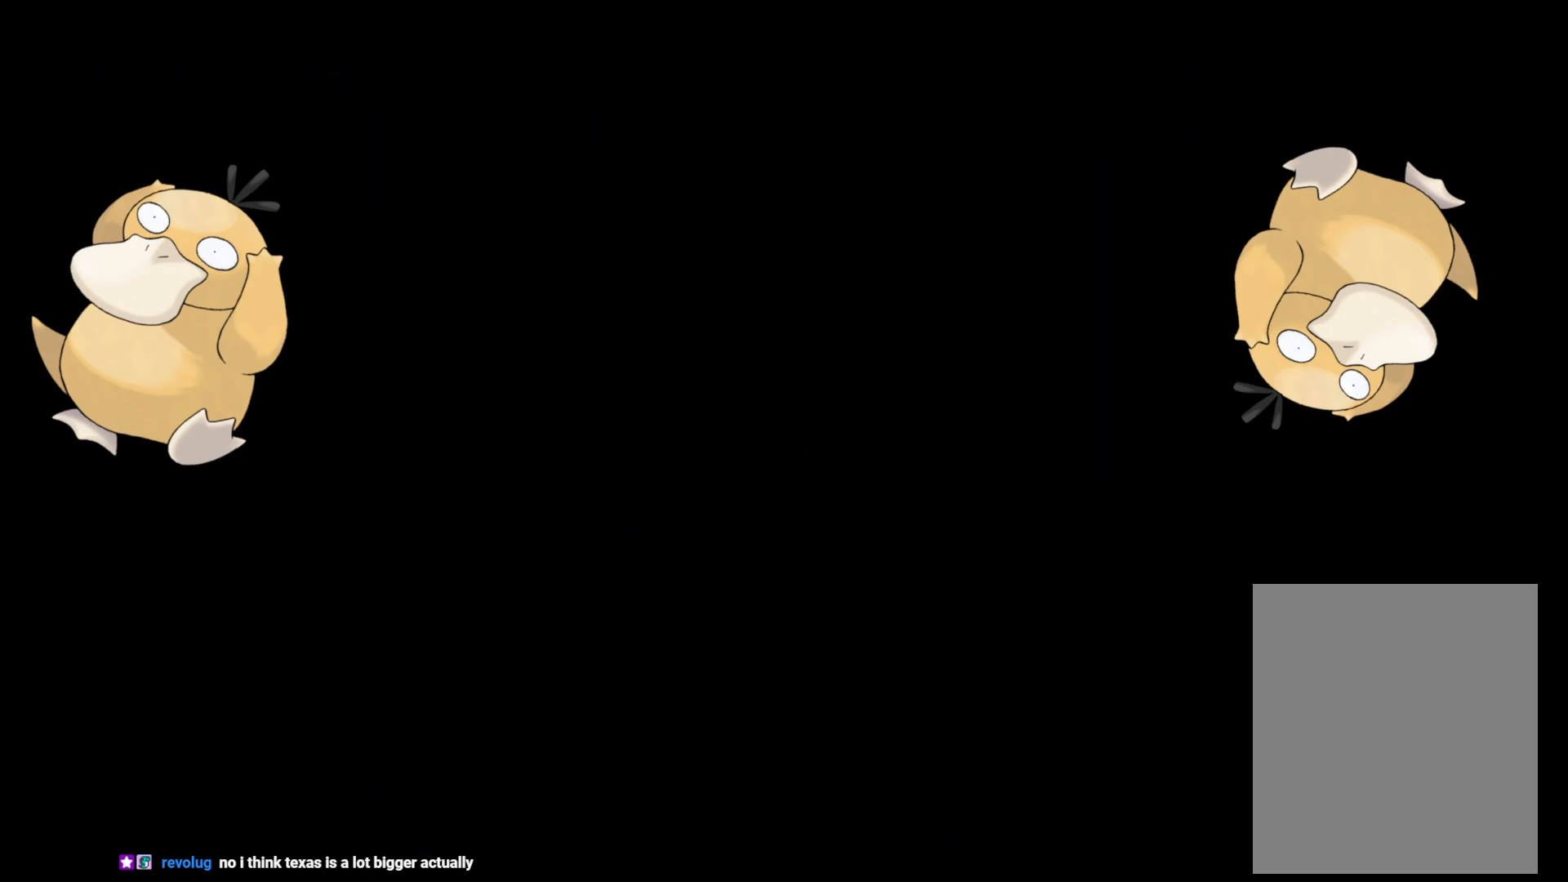
{"buttons": ["L2", "DPAD_DOWN", "DPAD_RIGHT"], "left_stick": "center", "right_stick": "center", "events": [[283, "DPAD_DOWN", "down"], [317, "DPAD_RIGHT", "down"]]}
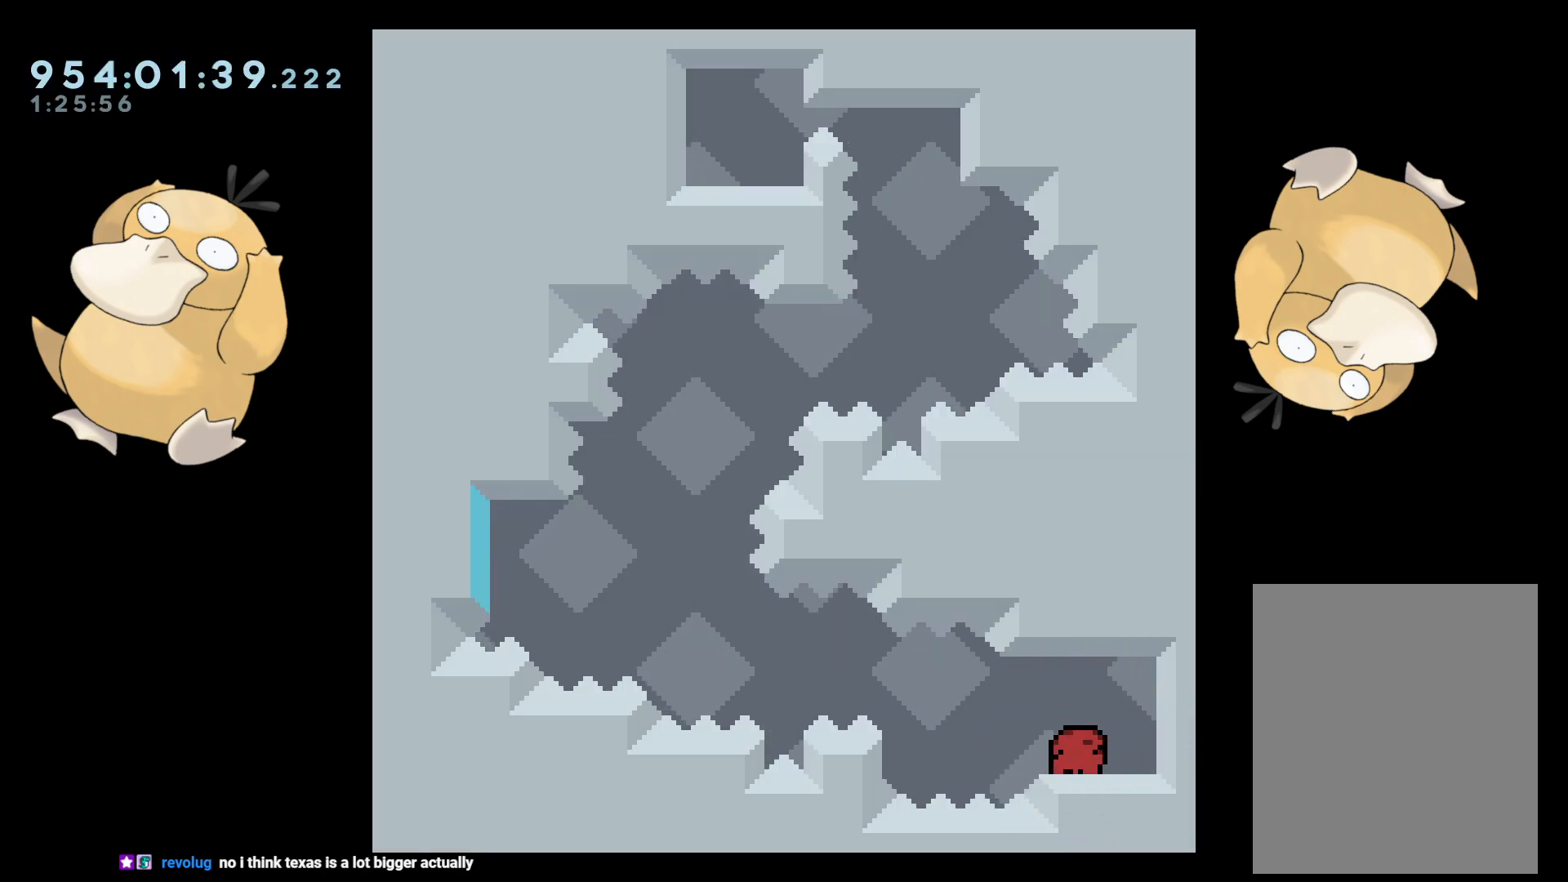
{"buttons": ["L2", "R2", "DPAD_LEFT"], "left_stick": "center", "right_stick": "center", "events": [[17, "Y", "down"], [133, "Y", "up"], [183, "DPAD_RIGHT", "up"], [217, "B", "down"], [217, "DPAD_LEFT", "down"], [250, "DPAD_DOWN", "up"], [283, "B", "up"], [317, "R2", "down"]]}
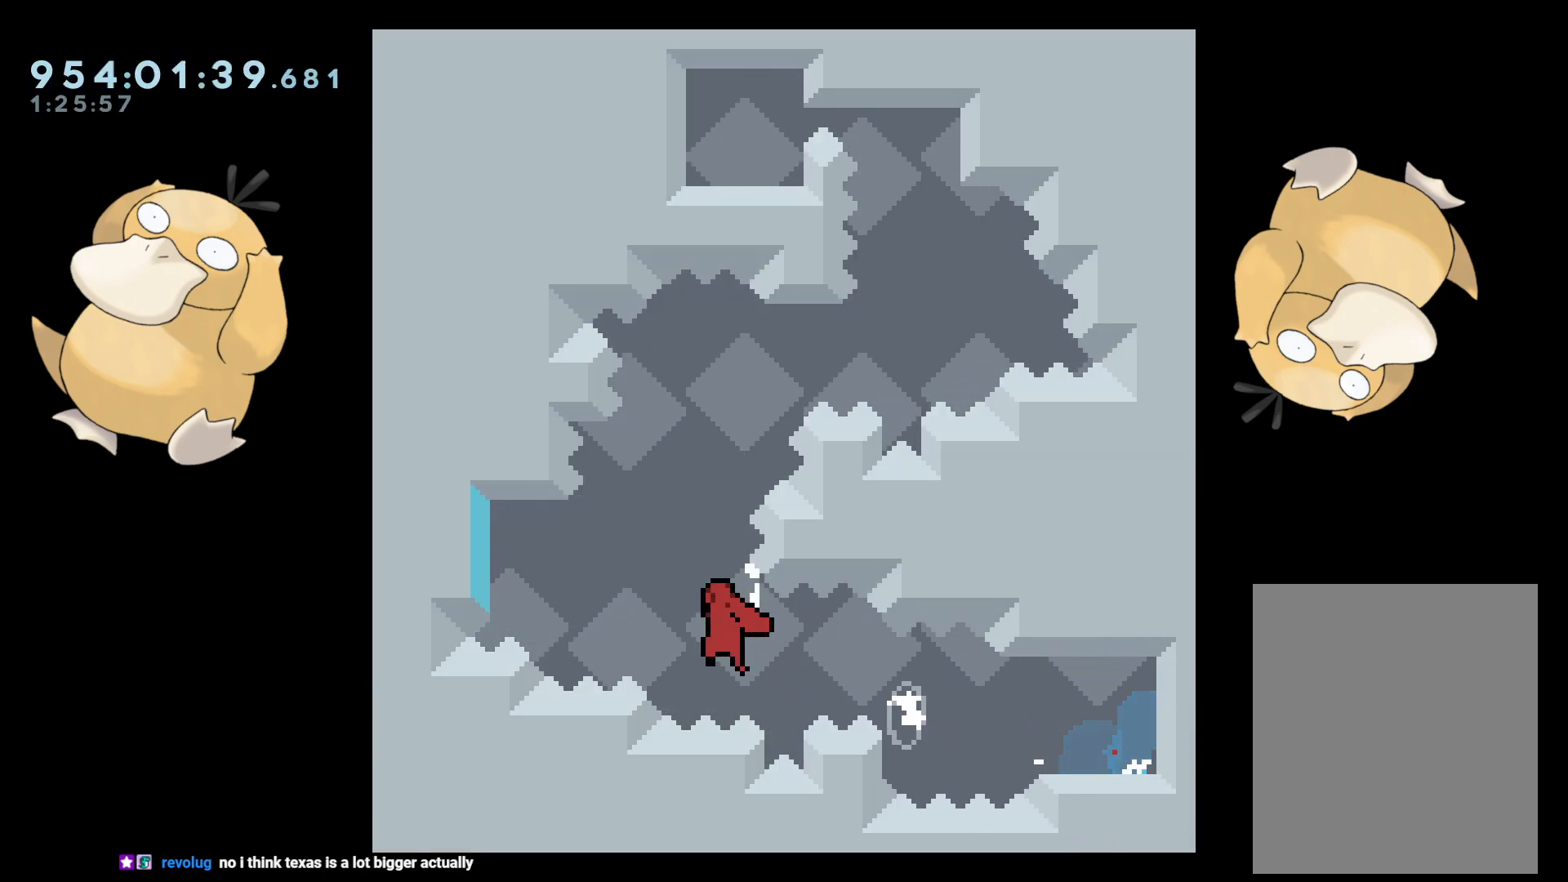
{"buttons": ["B", "L2", "DPAD_RIGHT"], "left_stick": "center", "right_stick": "center", "events": [[183, "DPAD_DOWN", "down"], [183, "DPAD_LEFT", "up"], [200, "DPAD_DOWN", "up"], [200, "DPAD_RIGHT", "down"], [200, "R2", "up"], [217, "B", "down"]]}
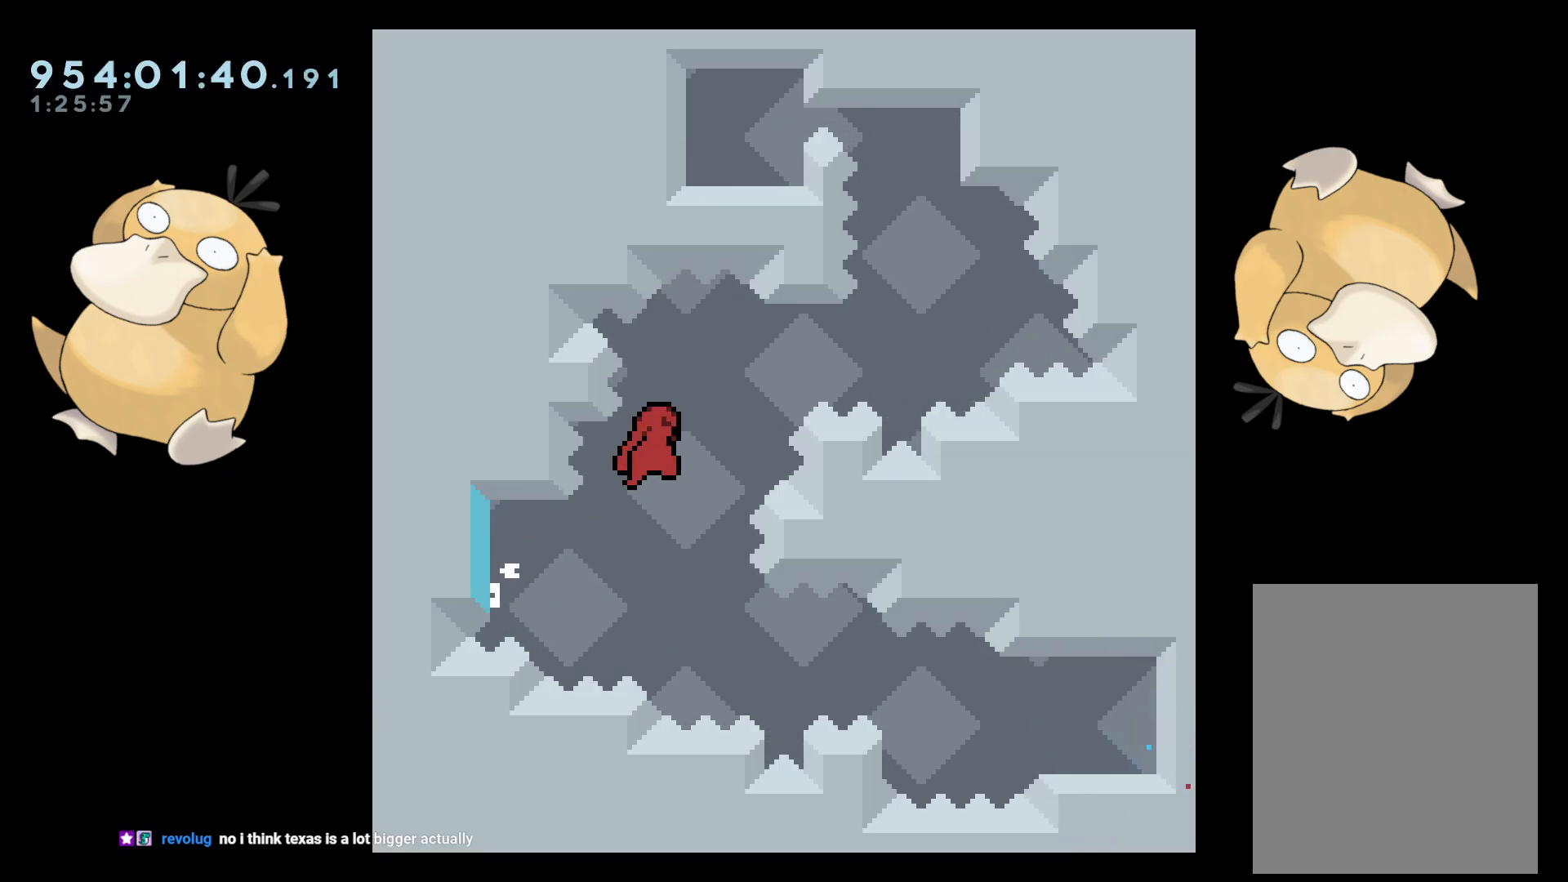
{"buttons": ["B", "L2"], "left_stick": "center", "right_stick": "center", "events": [[100, "B", "up"], [150, "DPAD_RIGHT", "up"], [183, "B", "down"]]}
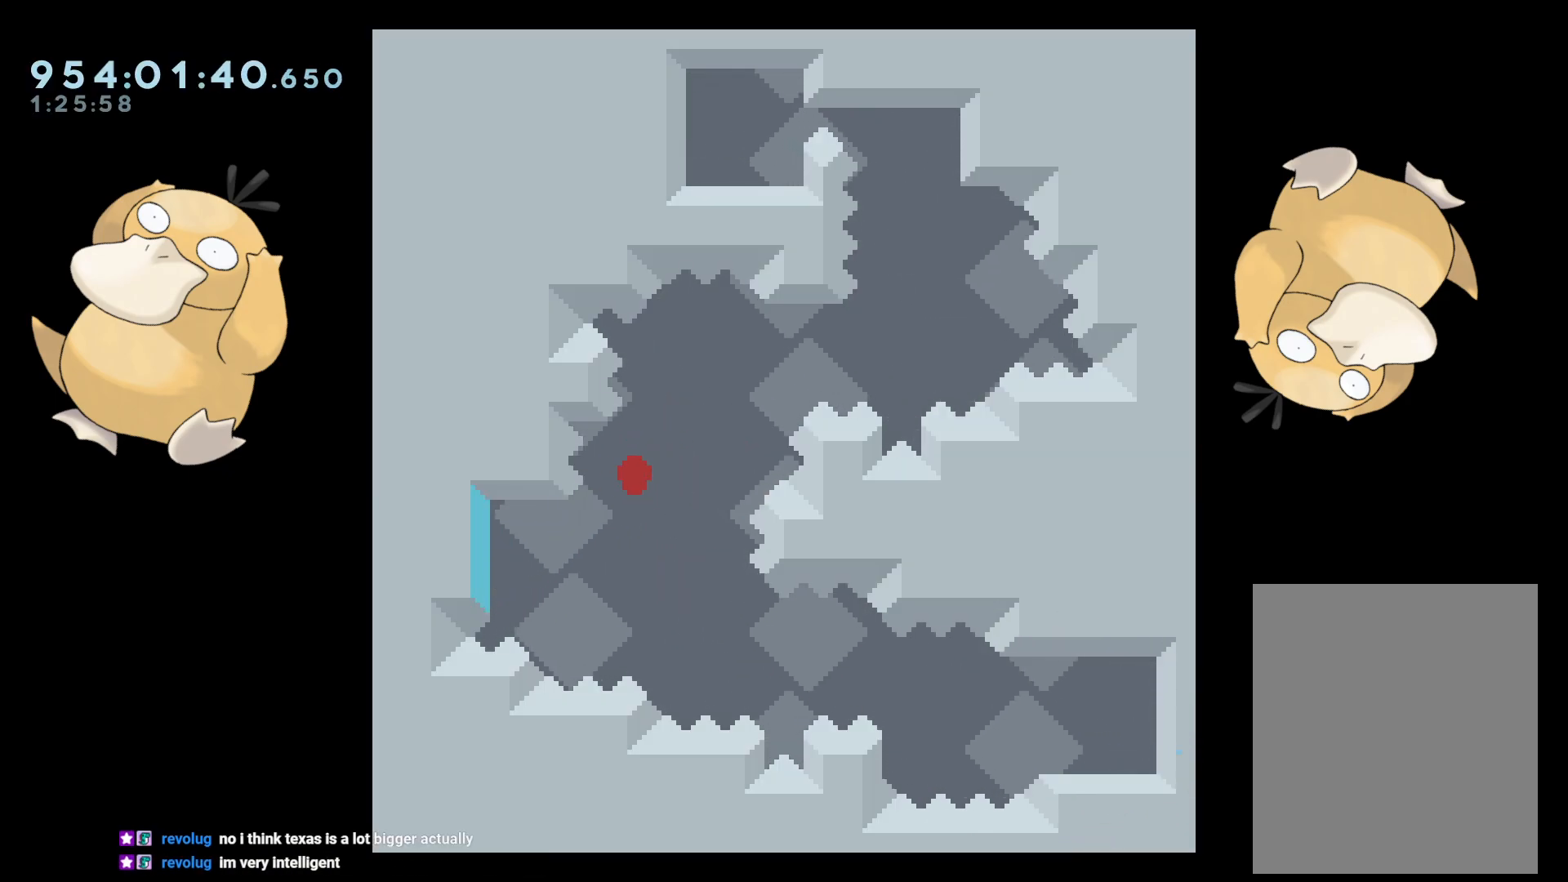
{"buttons": ["A", "L2"], "left_stick": "center", "right_stick": "center", "events": [[17, "A", "down"], [83, "B", "up"], [167, "A", "up"], [200, "A", "down"], [367, "A", "up"], [433, "A", "down"]]}